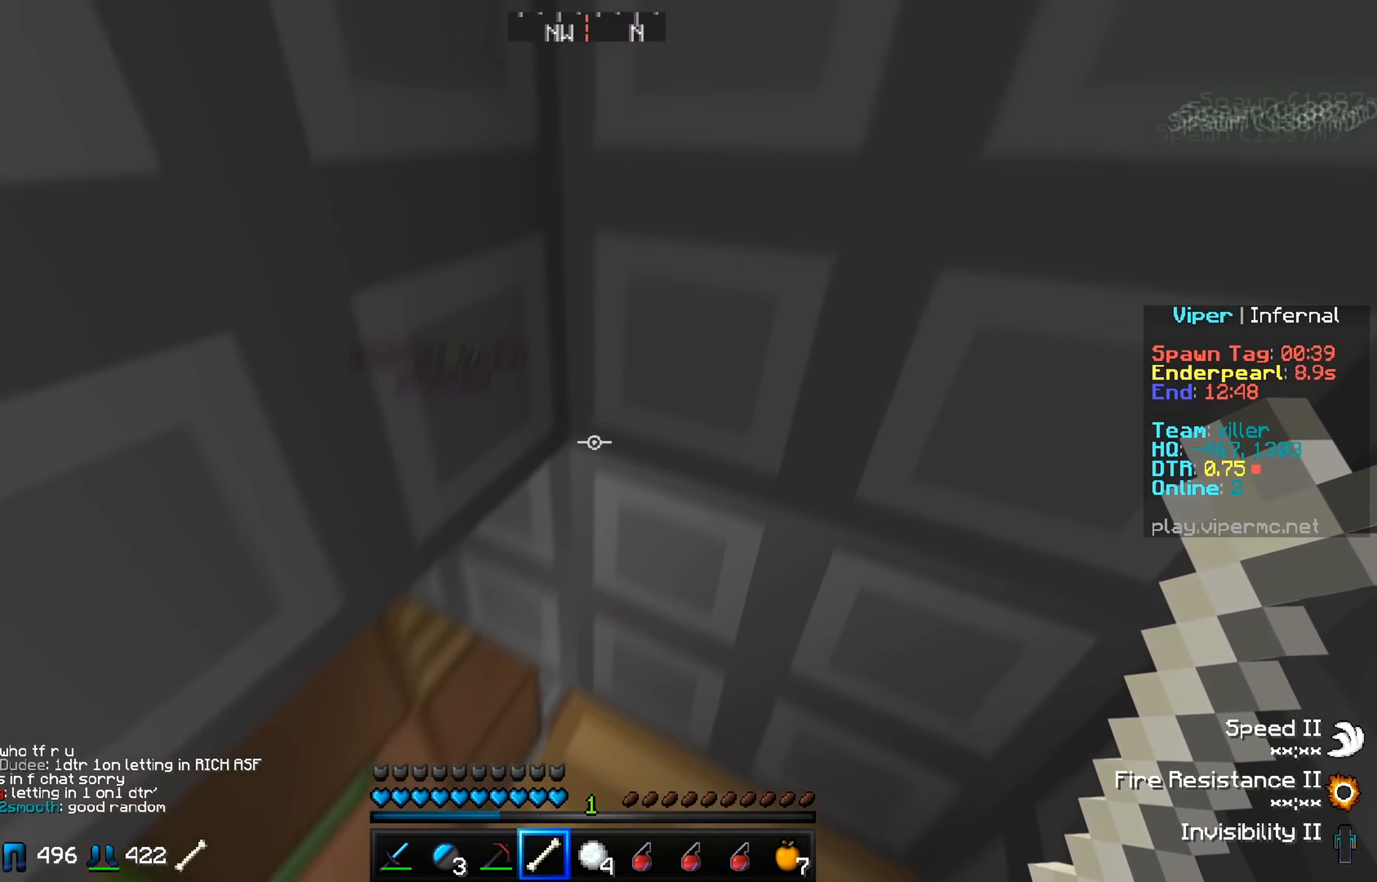
Gameplay with keyboard; each line is a JSON object with the keys held at the frame after it. "events" lists presses ("down") and releases ("up") of "a", "d", "s" and "w" between this image and that frame as [ms after this image, input, new state], when the widget could be followed in between. No other keys are recorded. Mouse input is not recorded.
{"keys": [], "events": []}
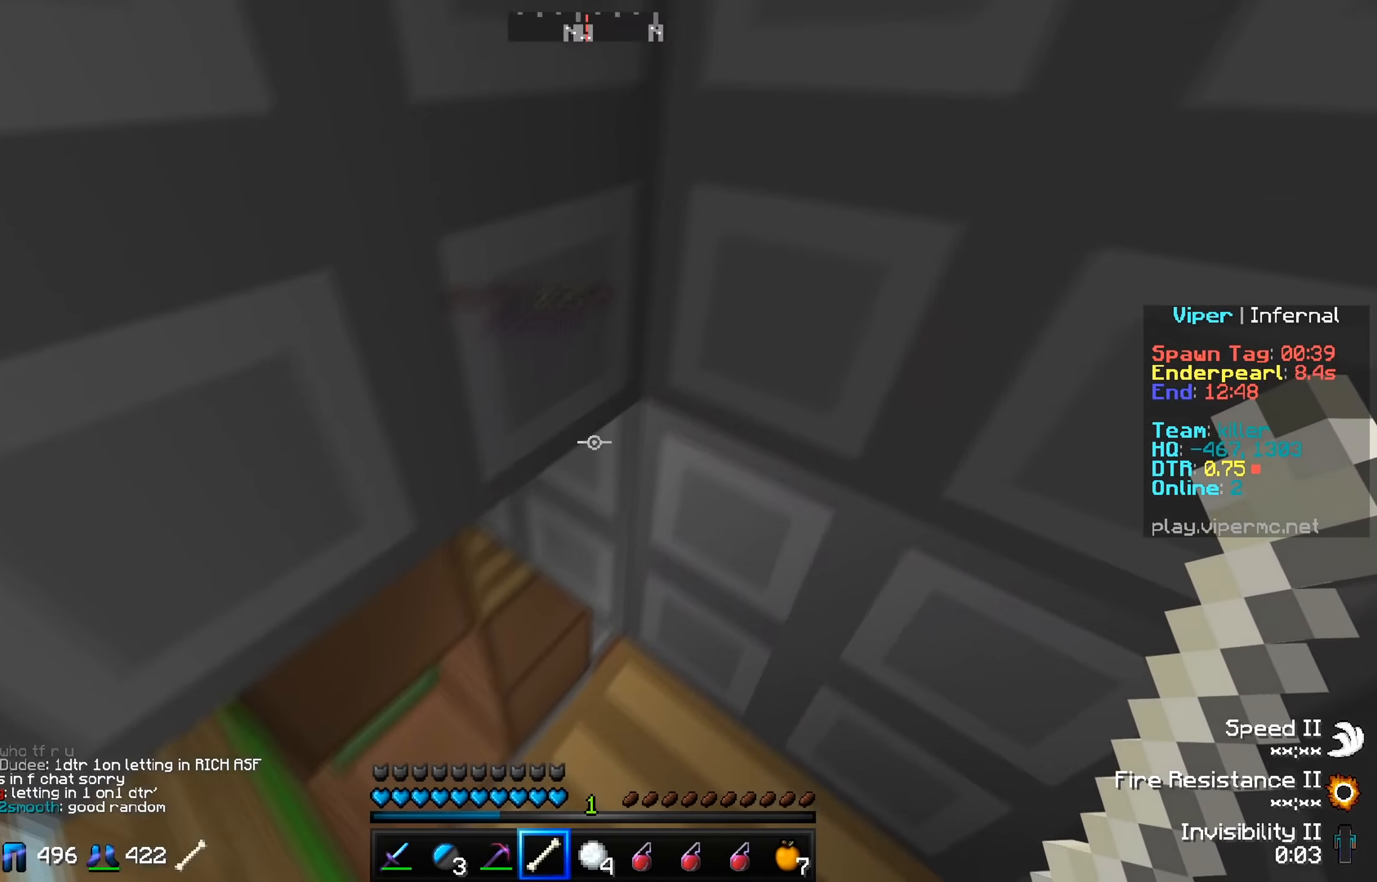
{"keys": [], "events": []}
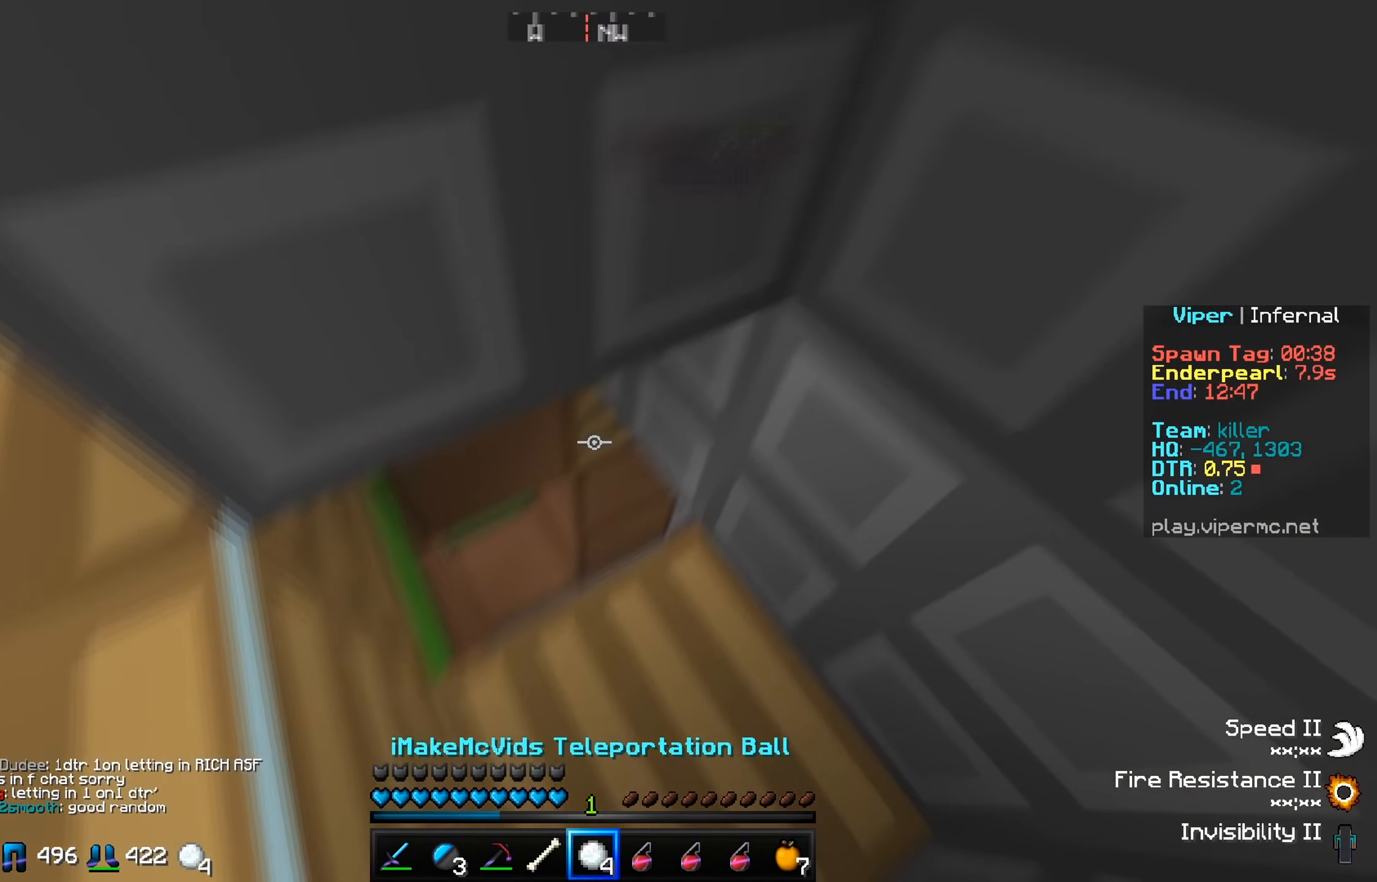
{"keys": [], "events": [[117, "a", "down"], [317, "a", "up"]]}
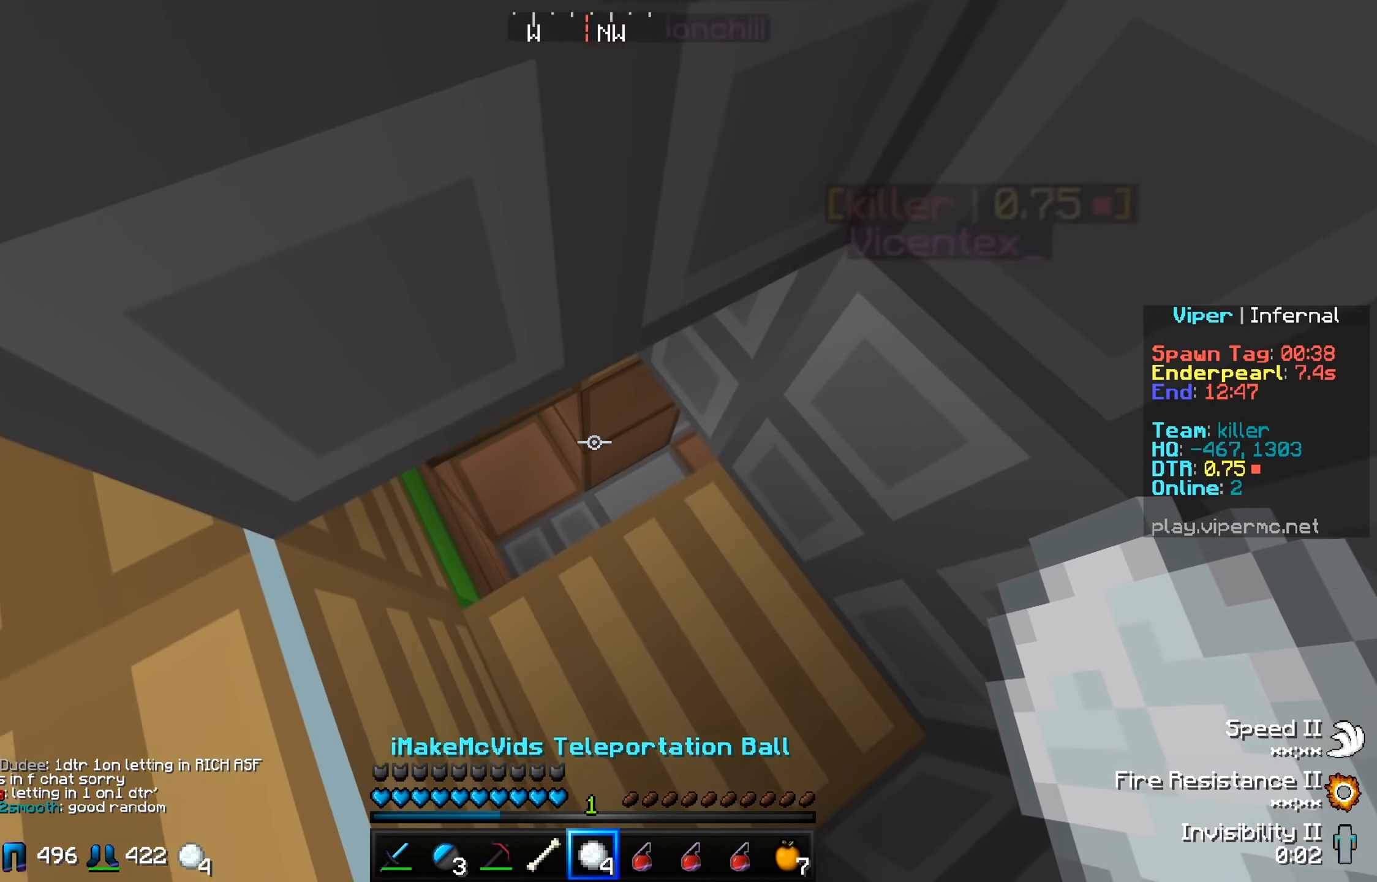
{"keys": [], "events": []}
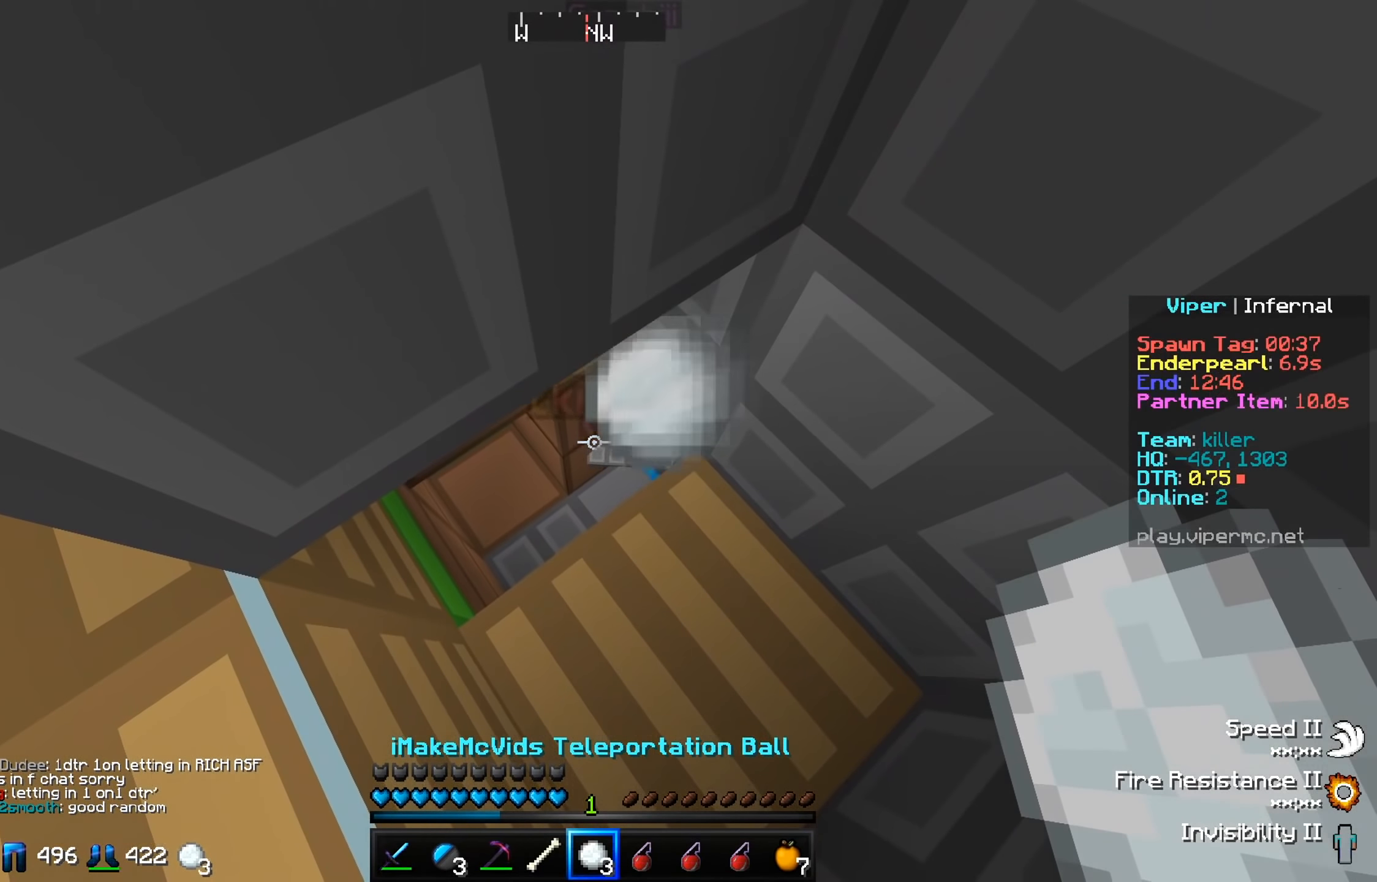
{"keys": [], "events": []}
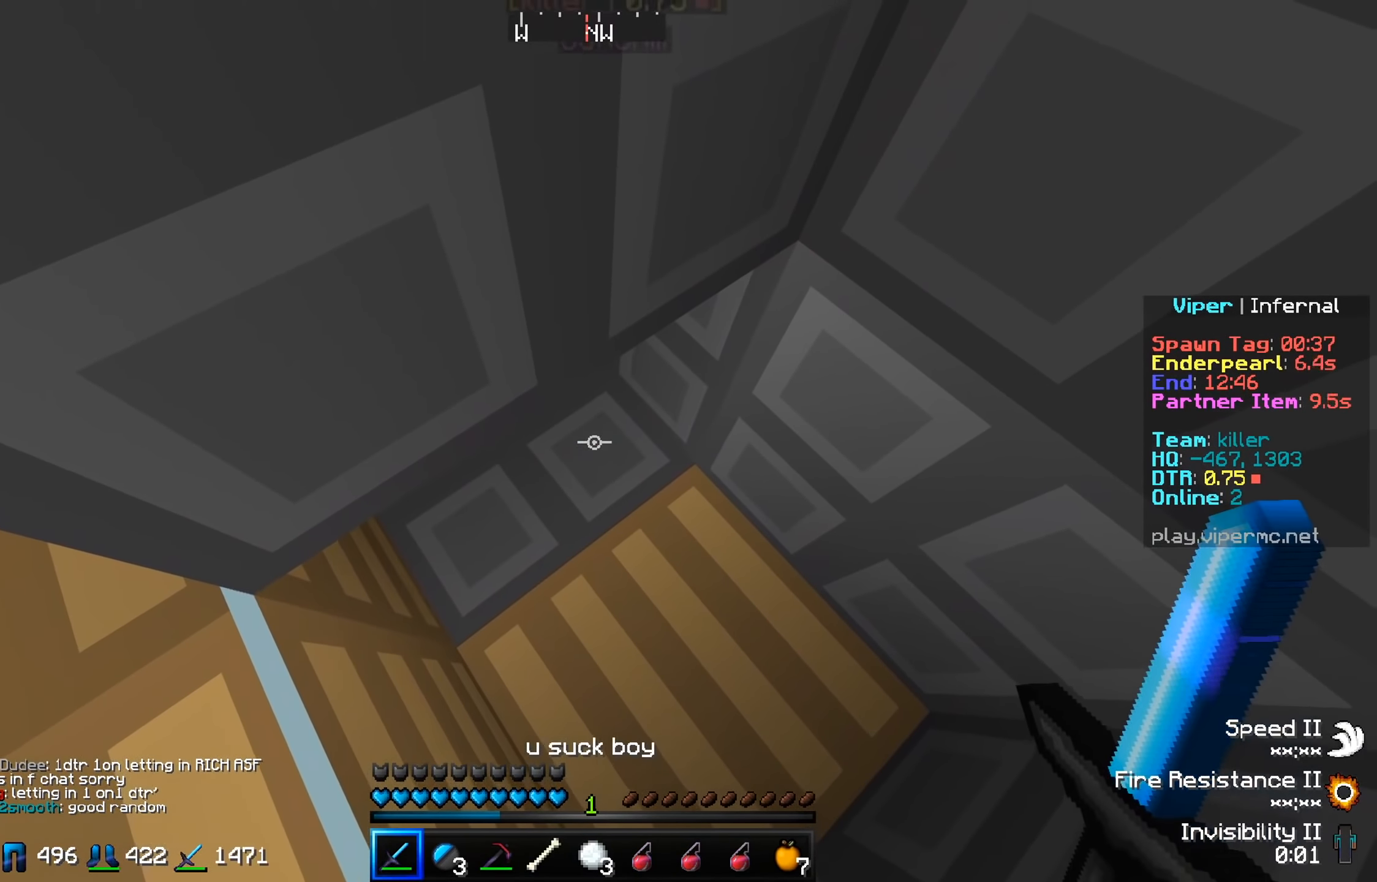
{"keys": ["s"], "events": [[401, "s", "down"]]}
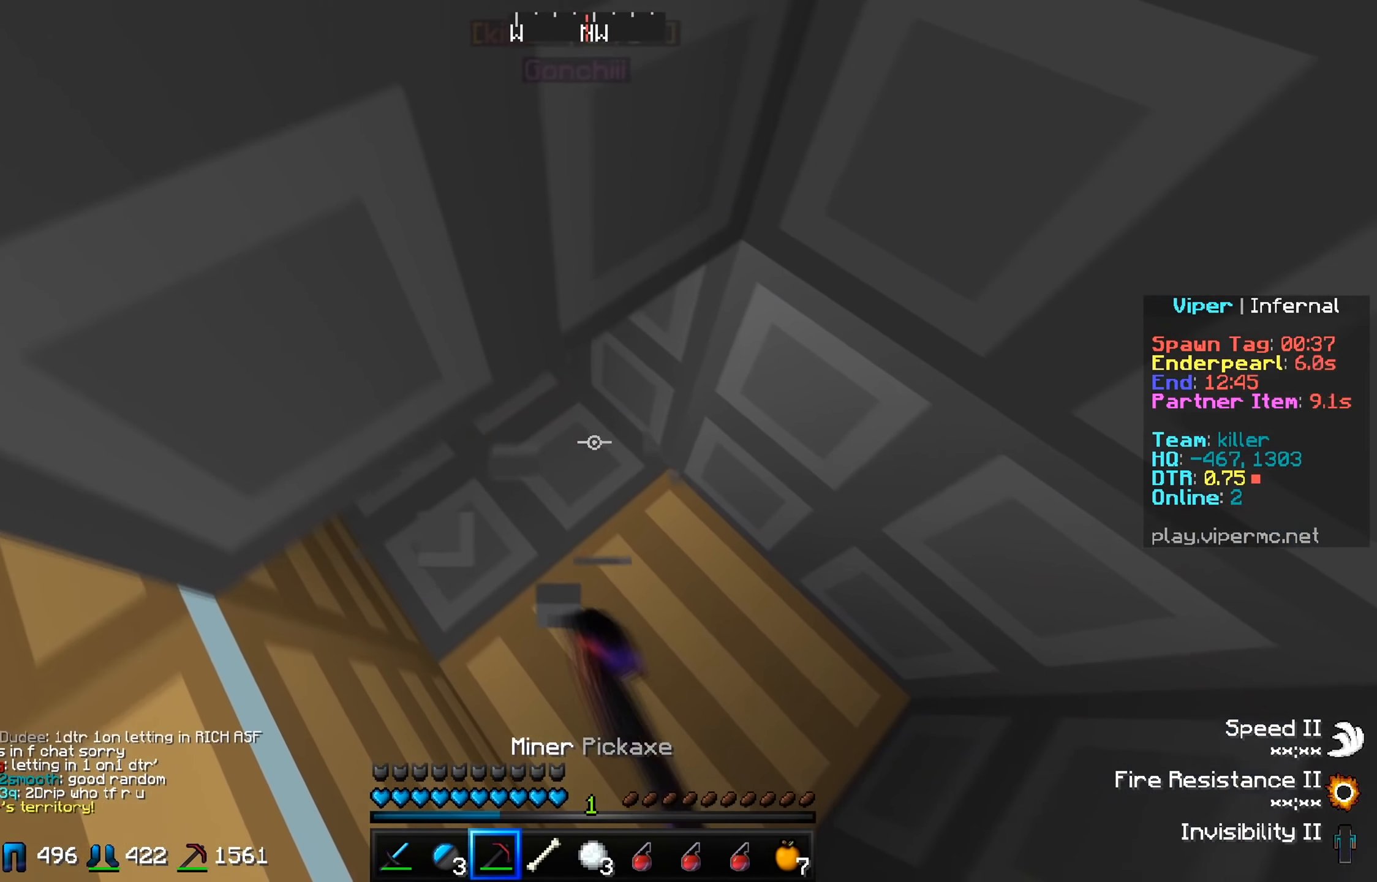
{"keys": [], "events": [[66, "s", "up"]]}
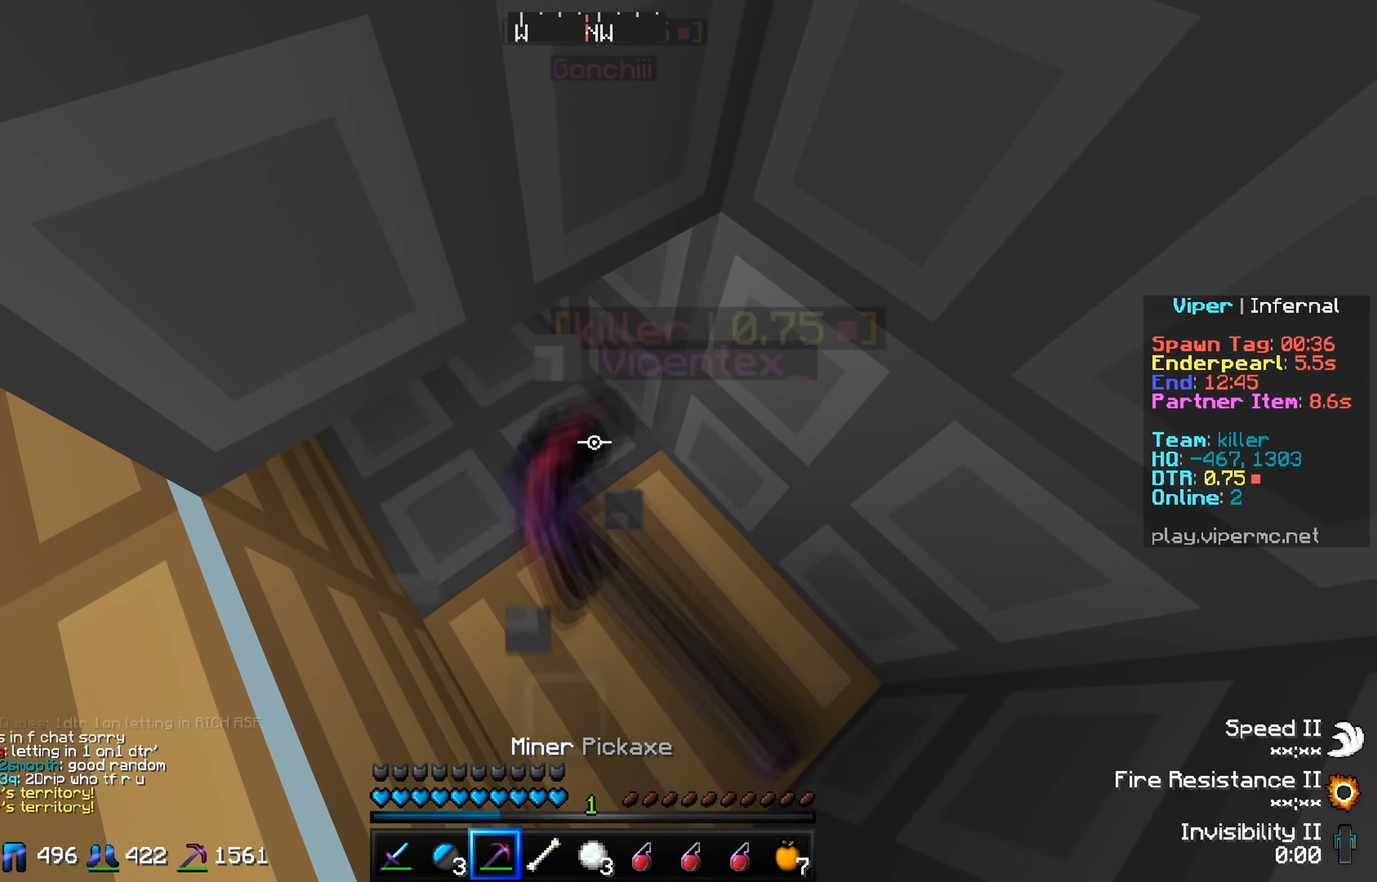
{"keys": [], "events": []}
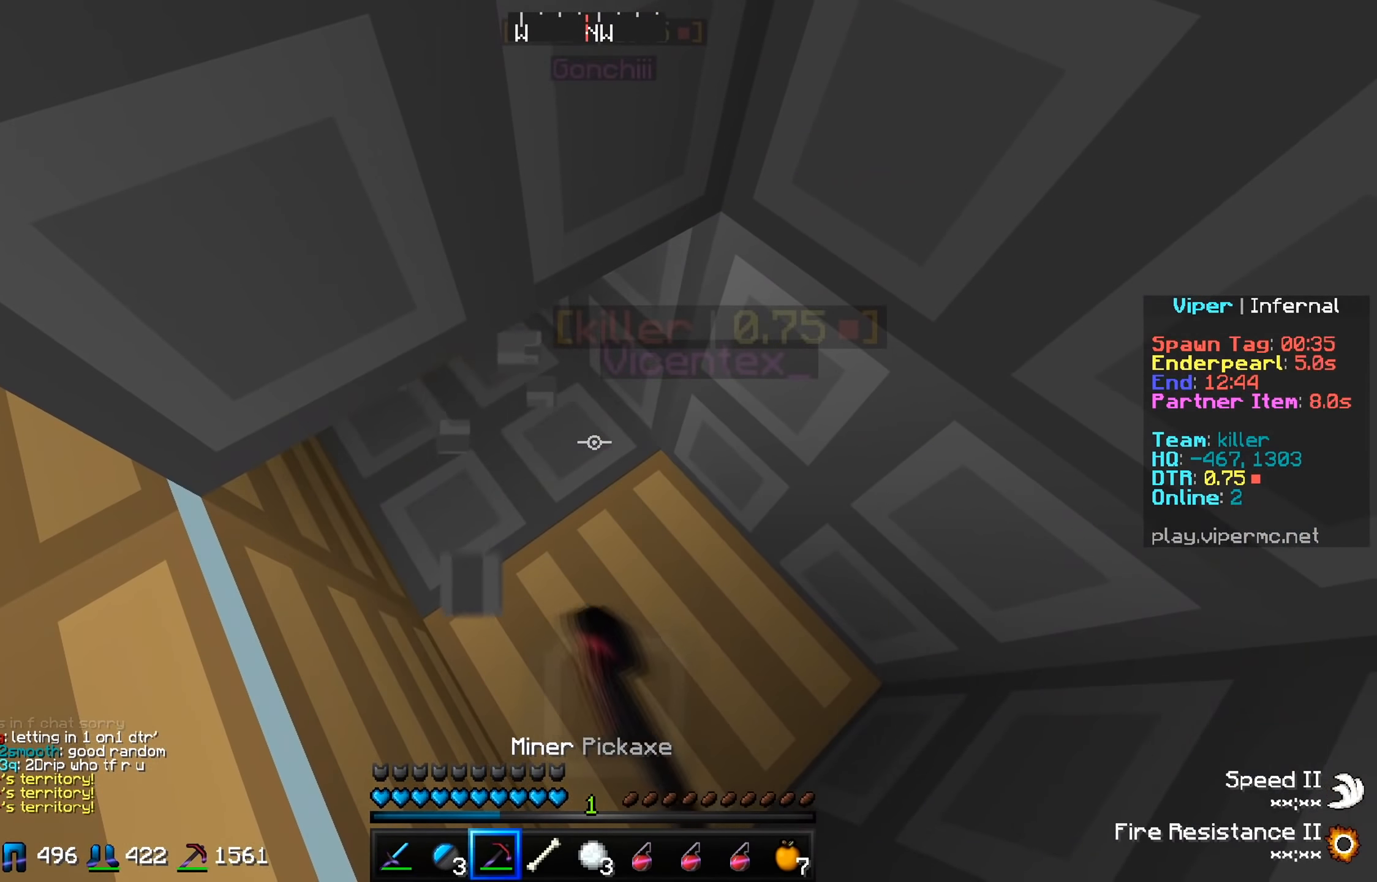
{"keys": [], "events": [[83, "a", "down"], [333, "a", "up"]]}
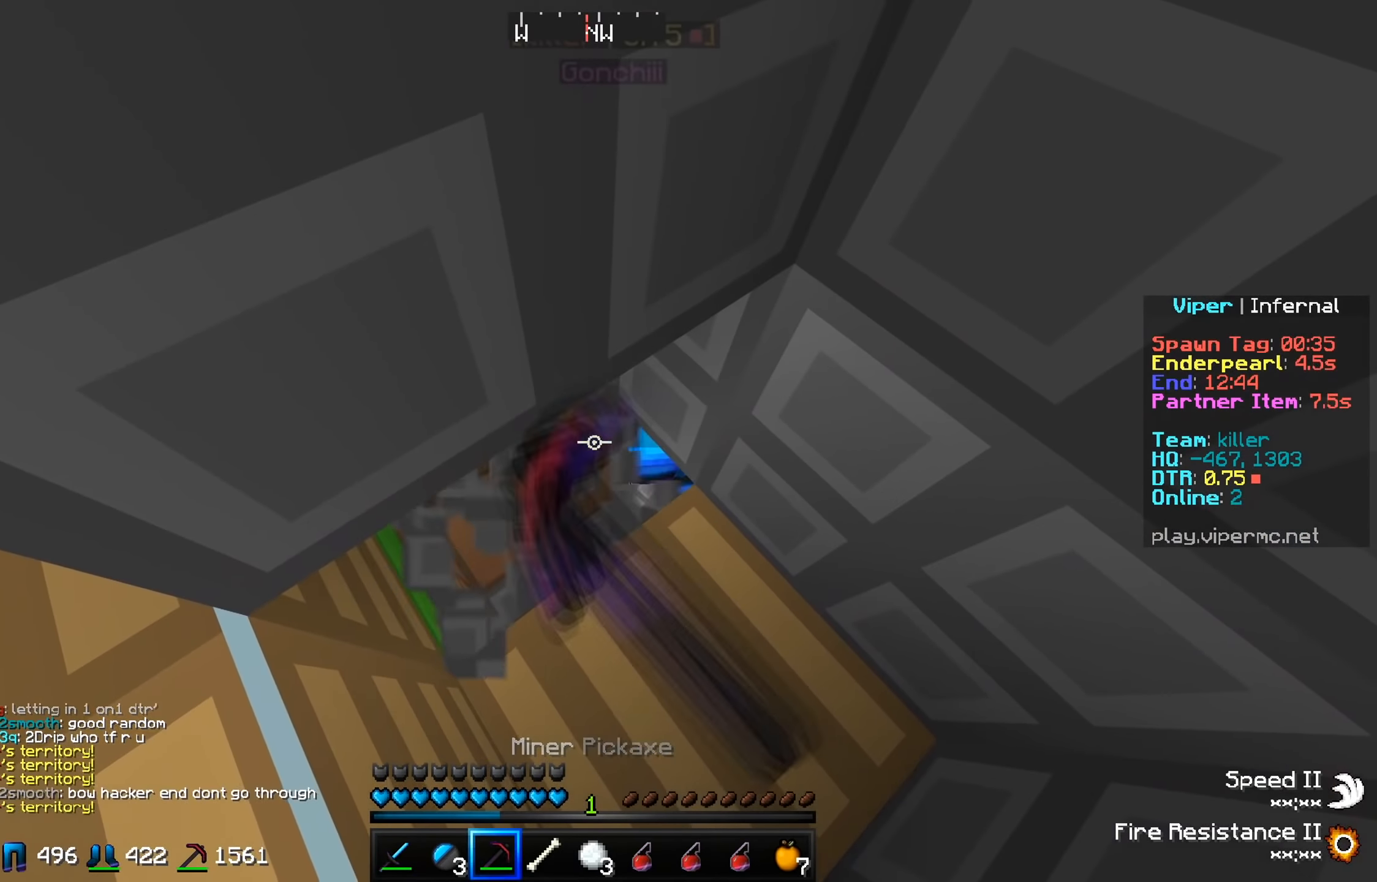
{"keys": [], "events": []}
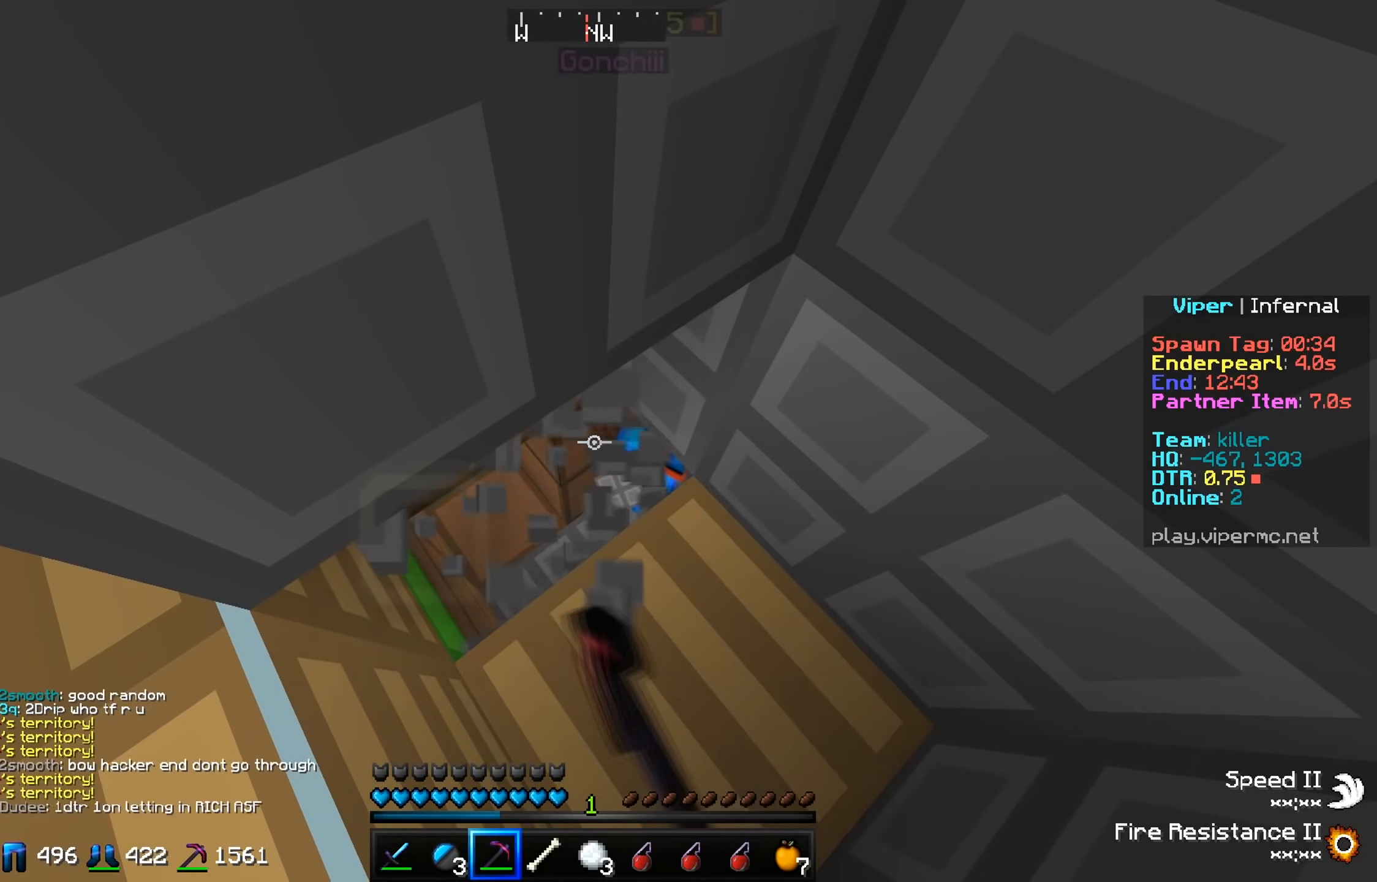
{"keys": [], "events": []}
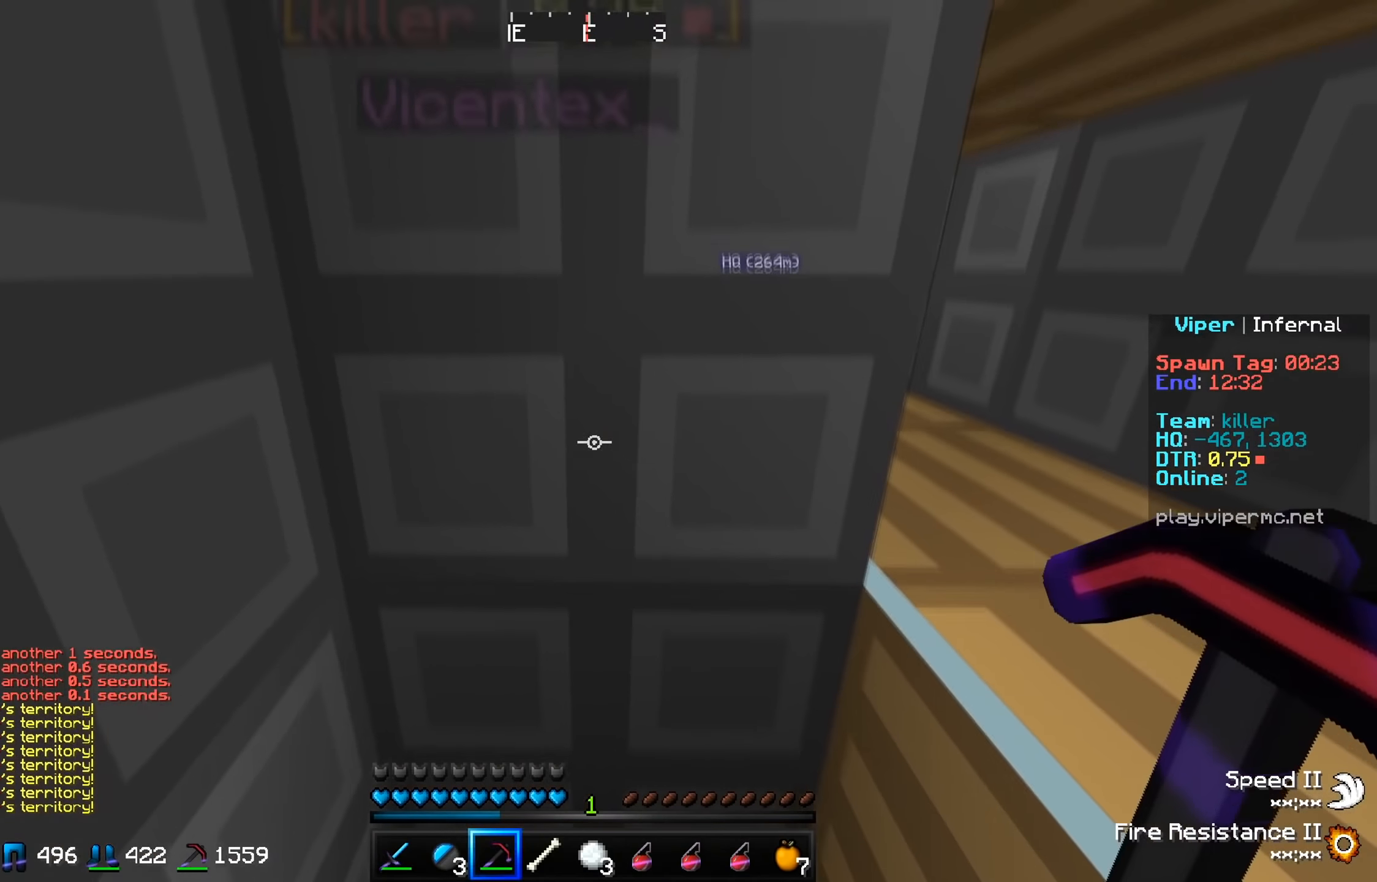
{"keys": [], "events": []}
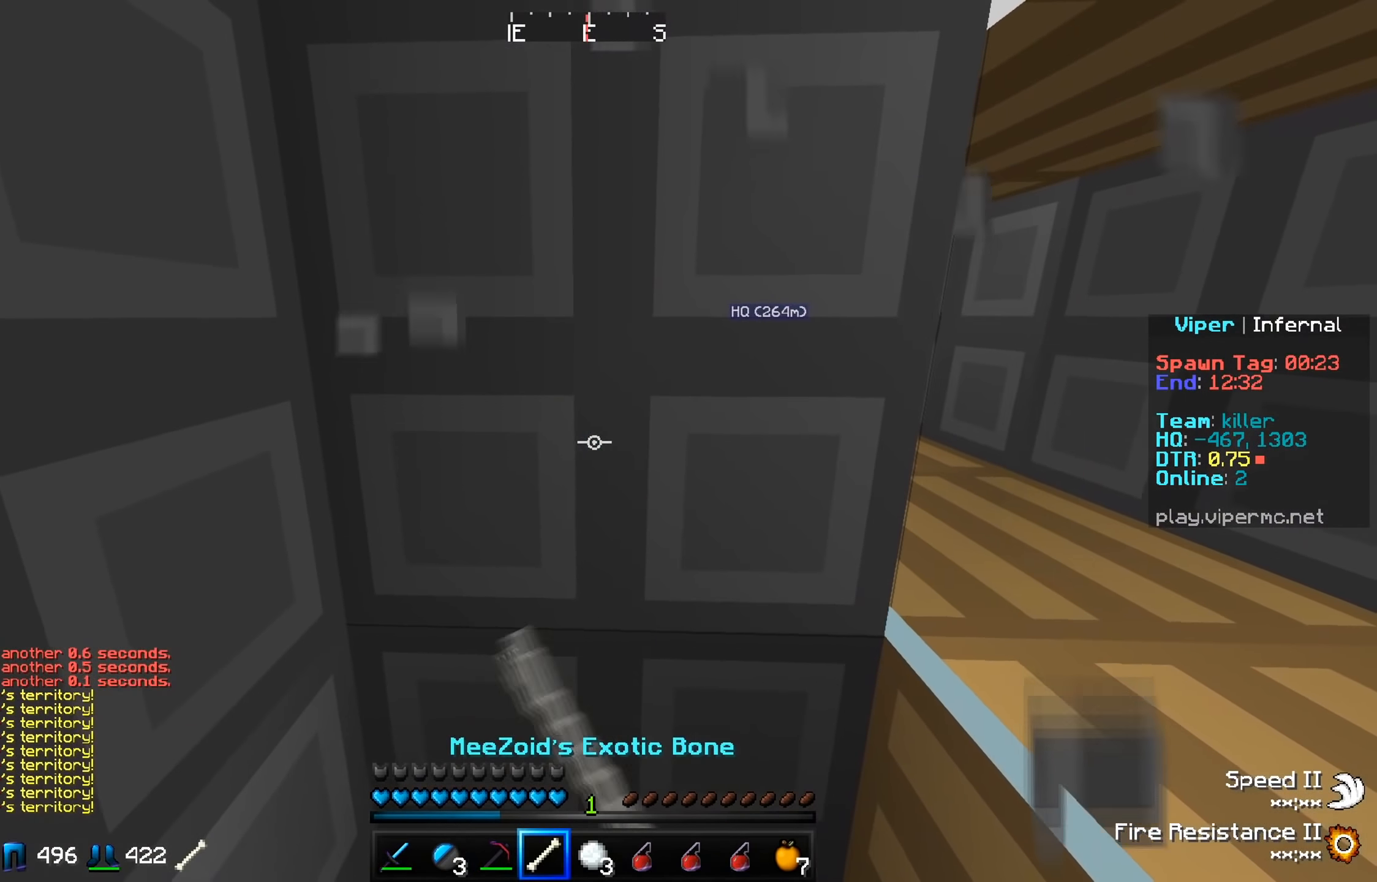
{"keys": ["a", "s"], "events": [[417, "a", "down"], [417, "s", "down"]]}
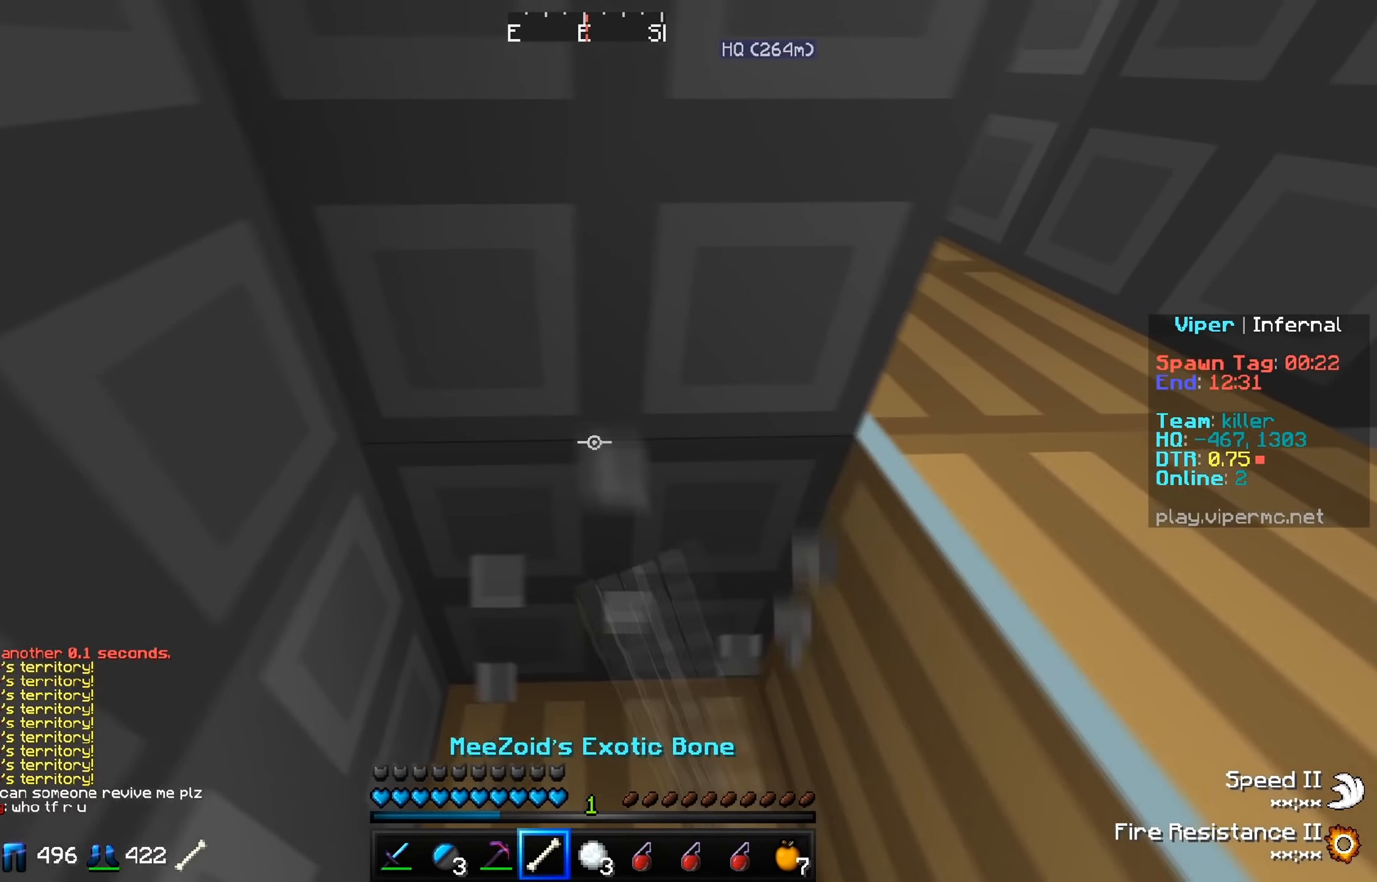
{"keys": [], "events": [[84, "a", "up"], [100, "s", "up"]]}
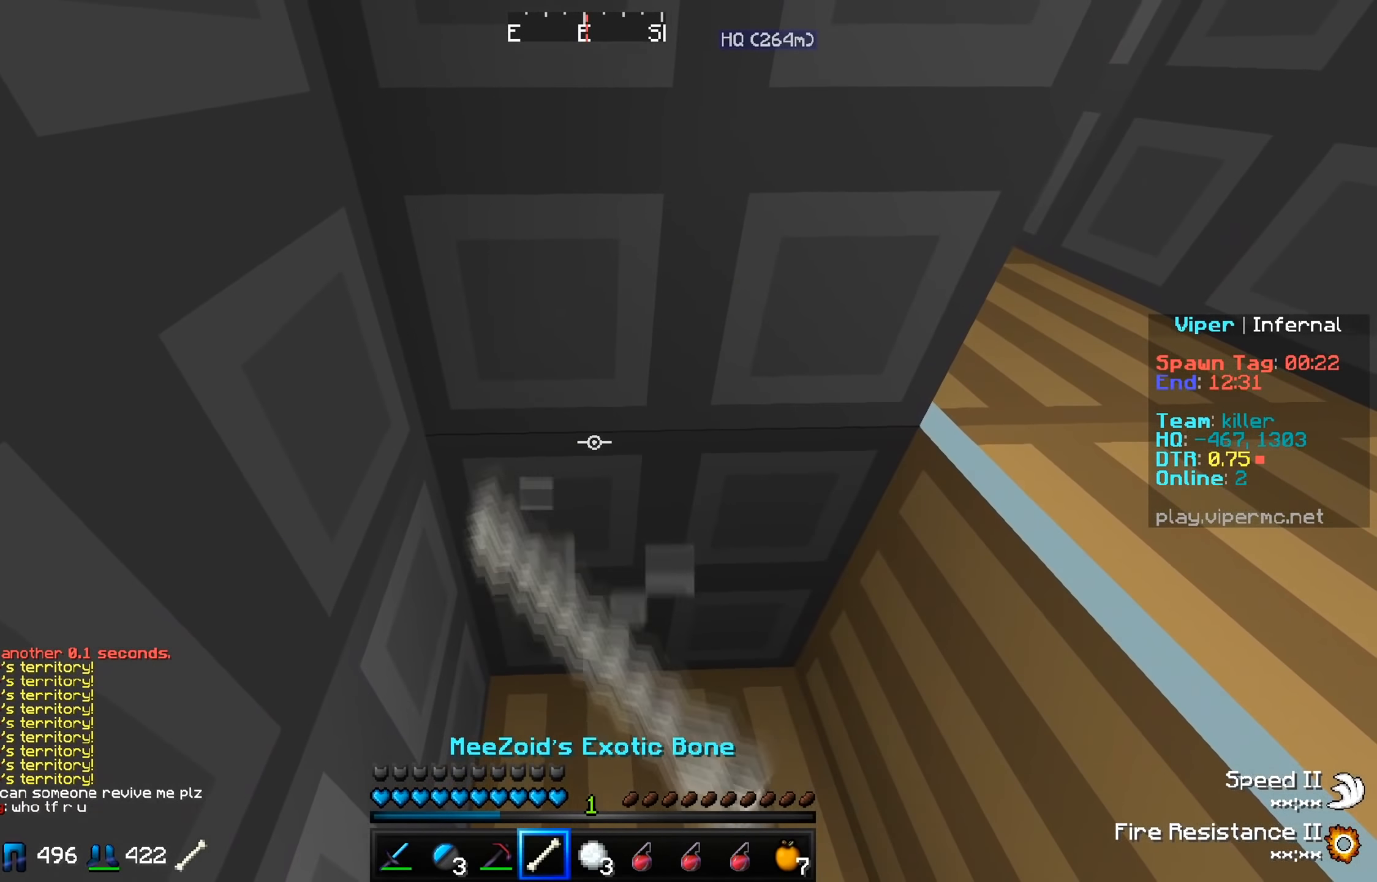
{"keys": [], "events": []}
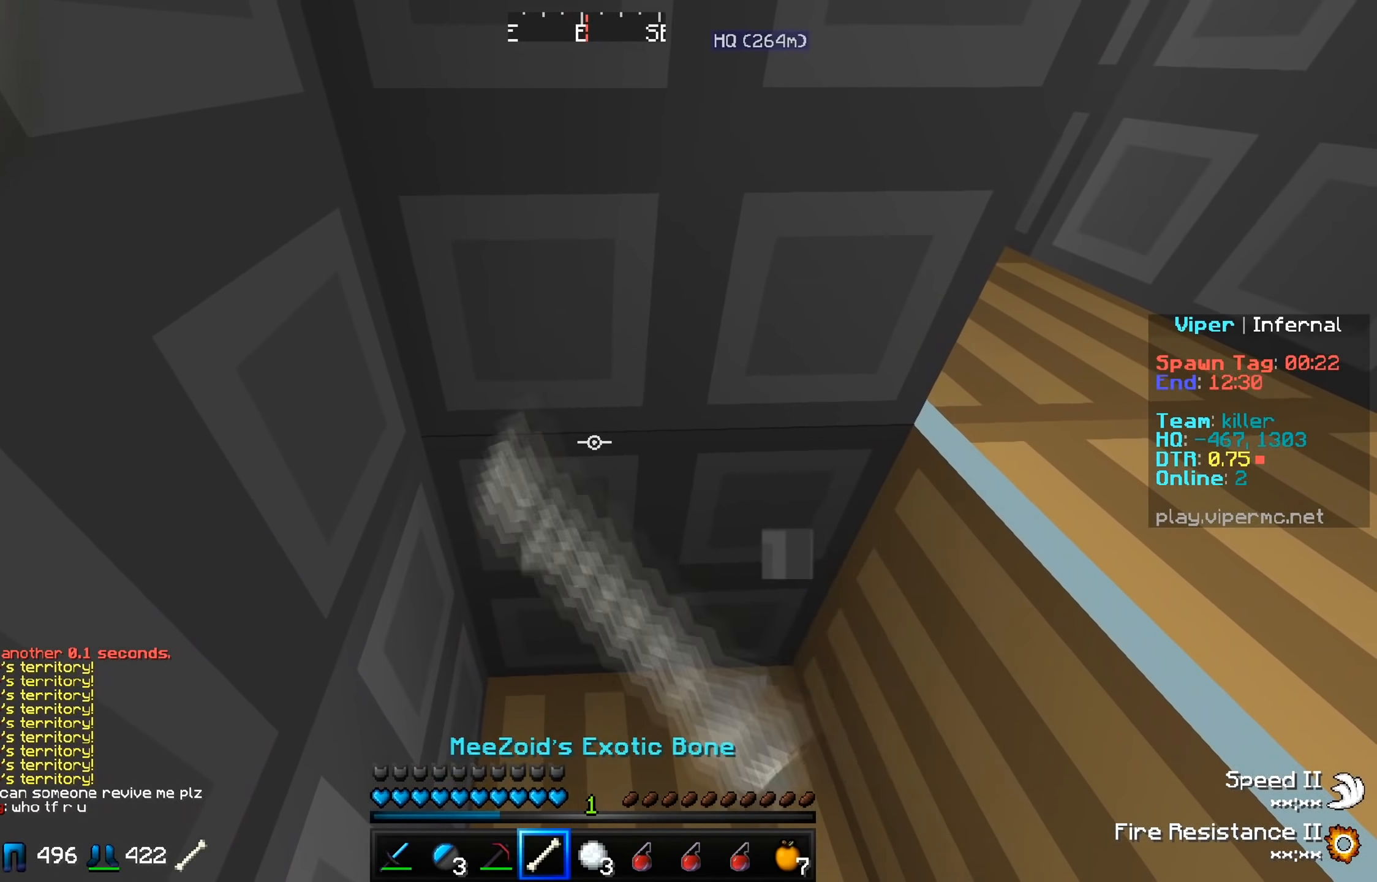
{"keys": [], "events": []}
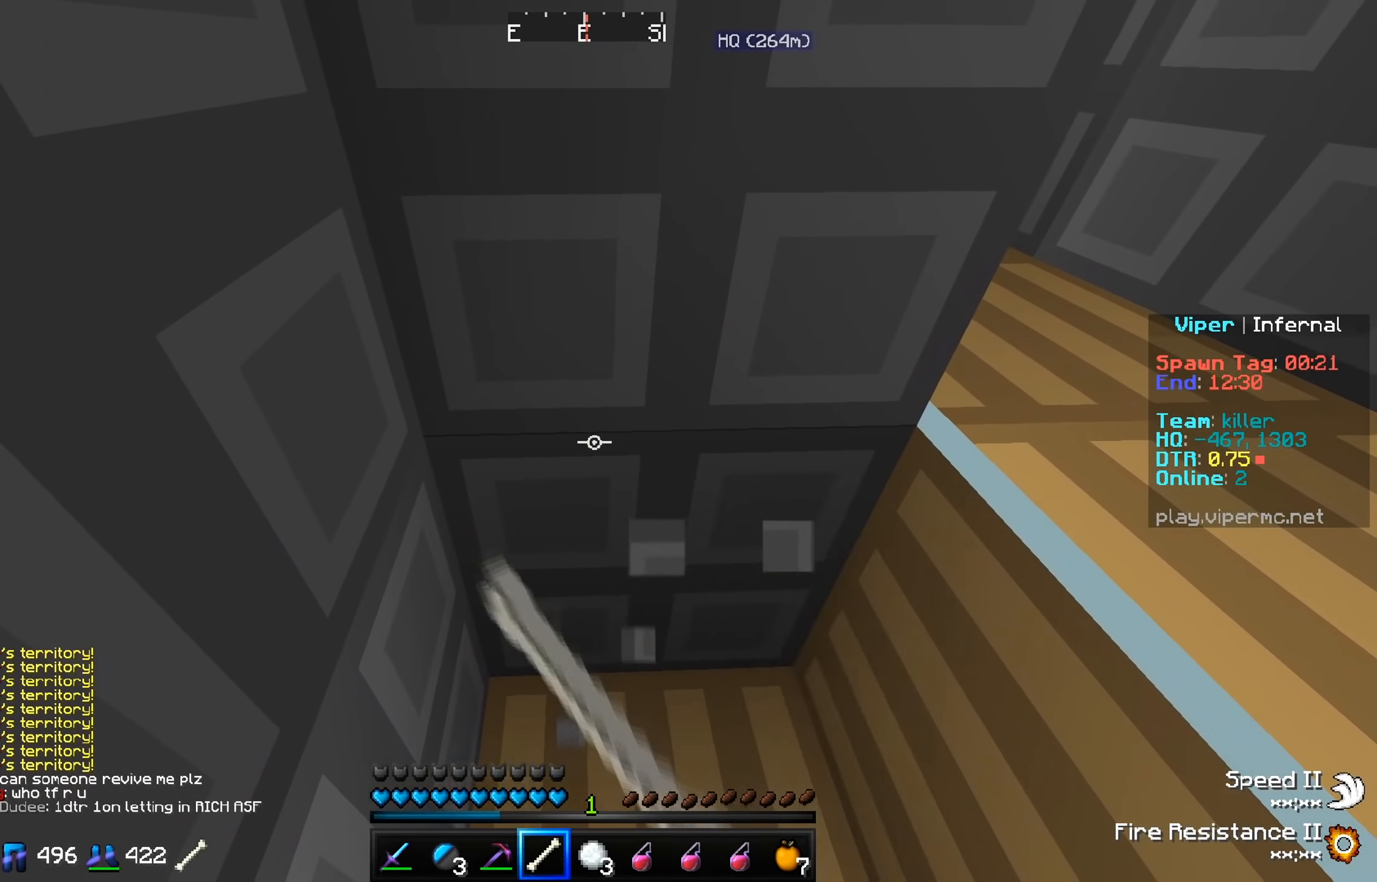
{"keys": [], "events": []}
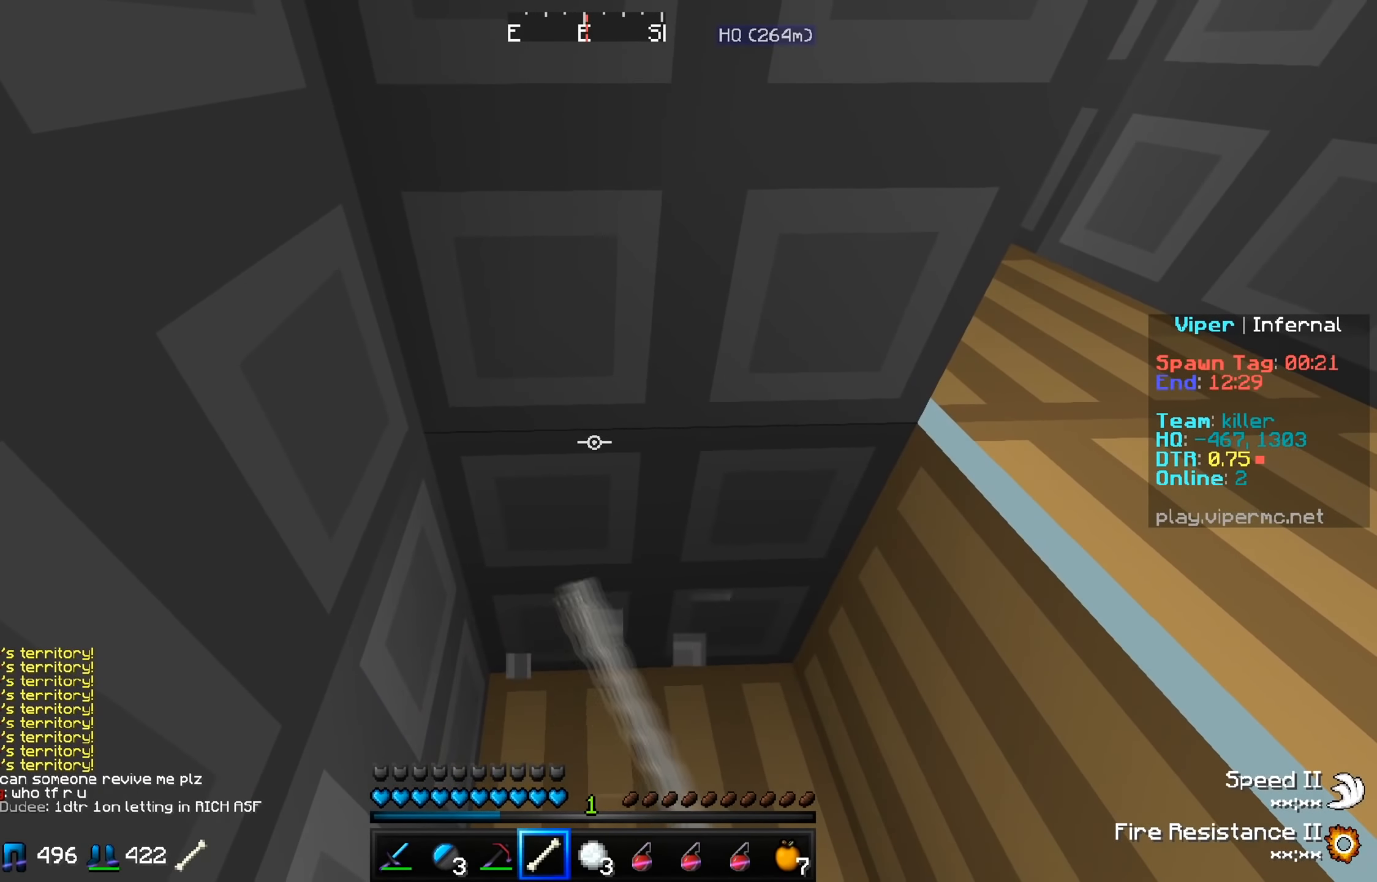
{"keys": [], "events": [[150, "d", "down"], [349, "d", "up"]]}
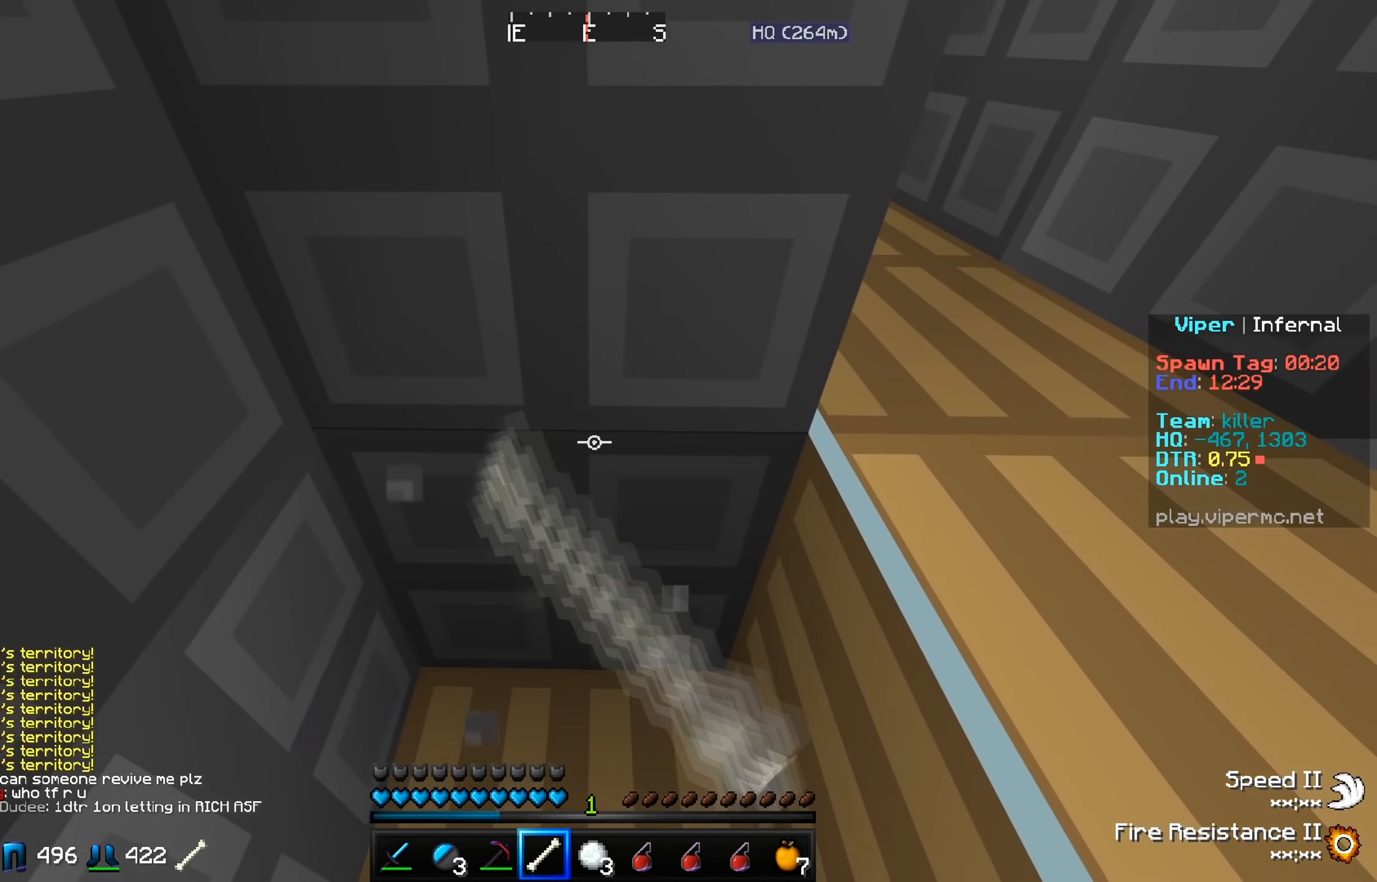
{"keys": [], "events": [[184, "a", "down"], [367, "a", "up"]]}
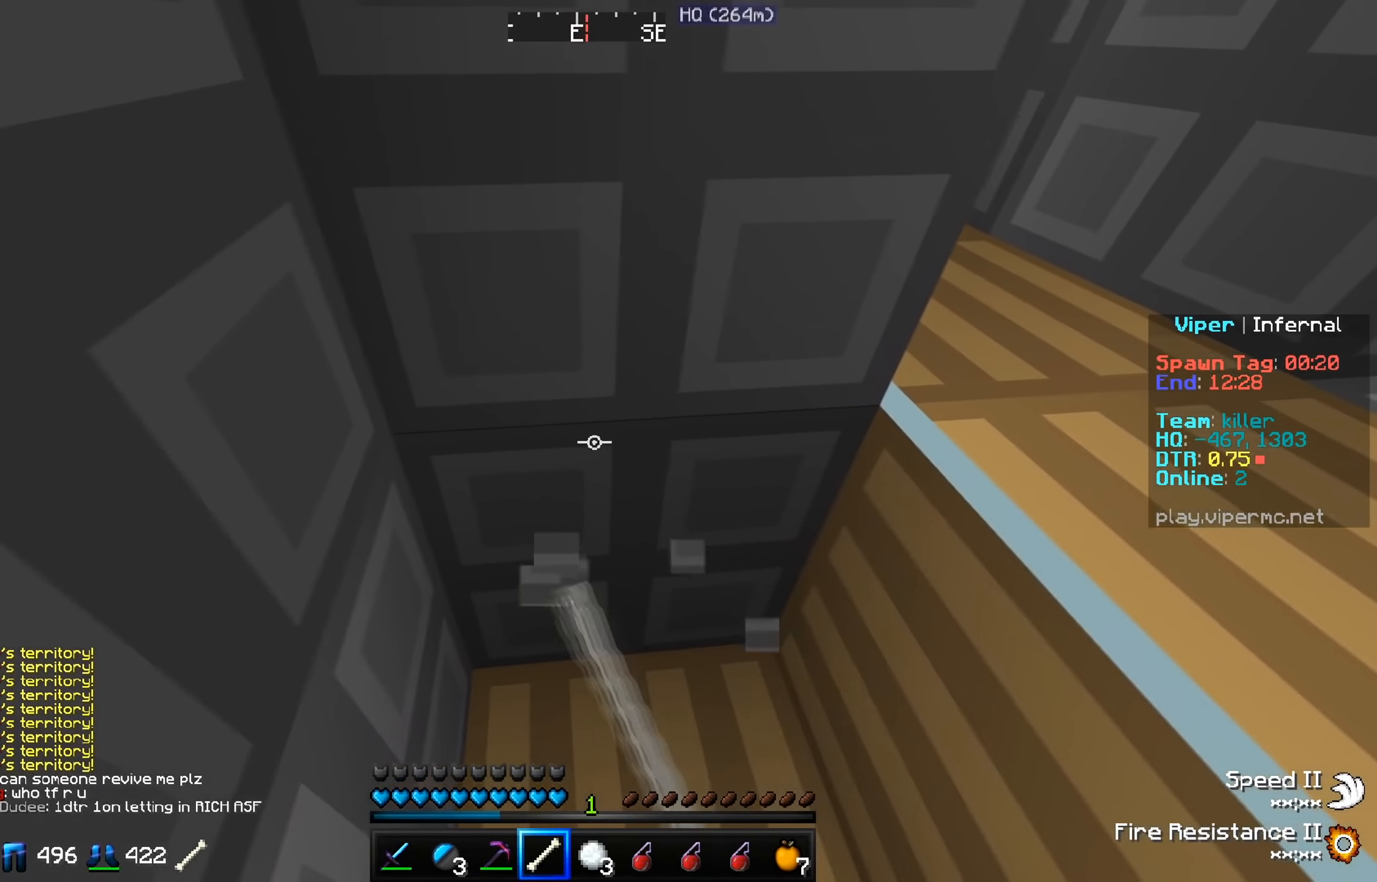
{"keys": [], "events": [[267, "d", "down"], [417, "d", "up"]]}
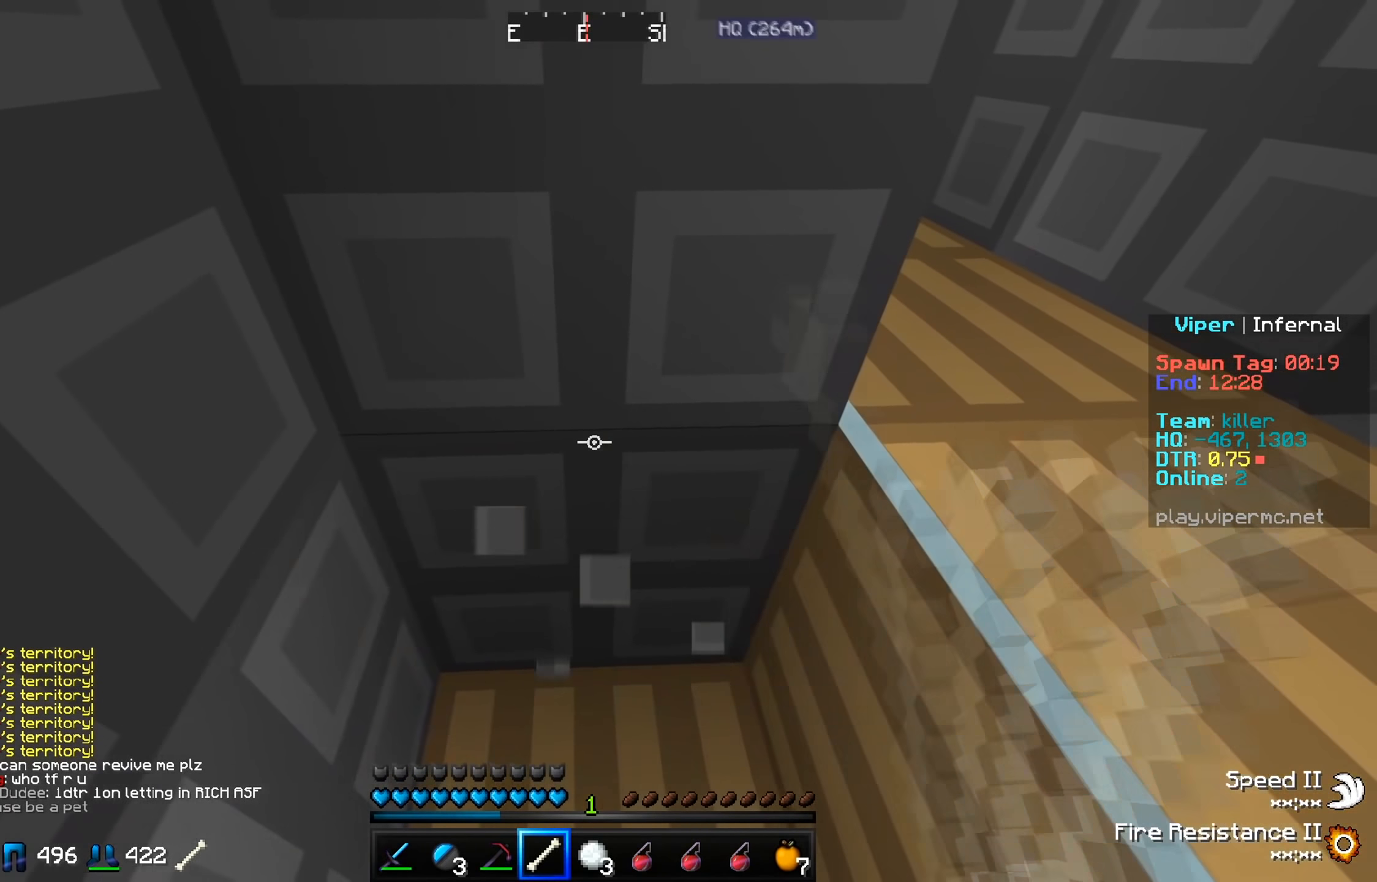
{"keys": [], "events": []}
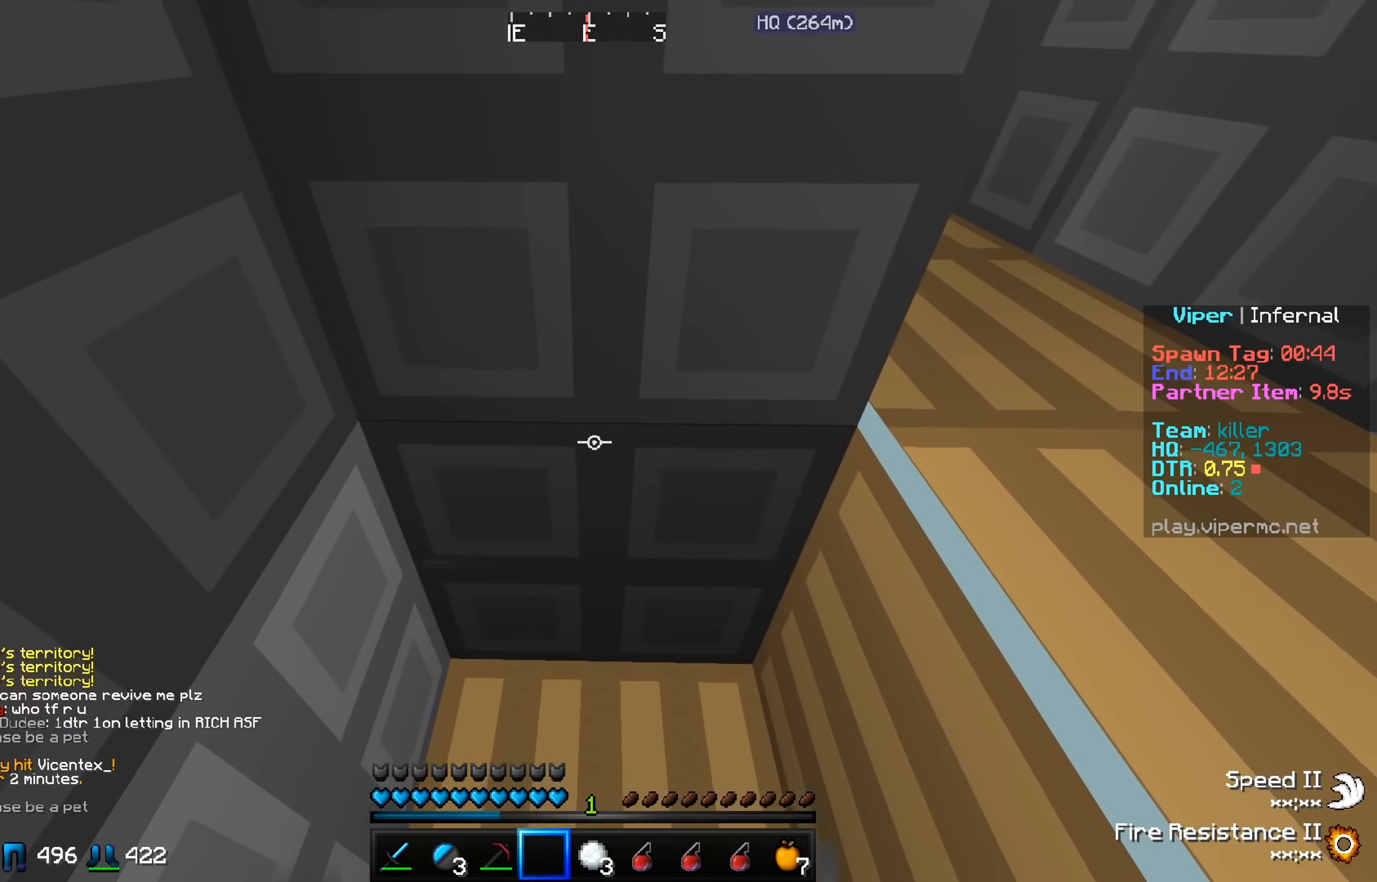
{"keys": [], "events": []}
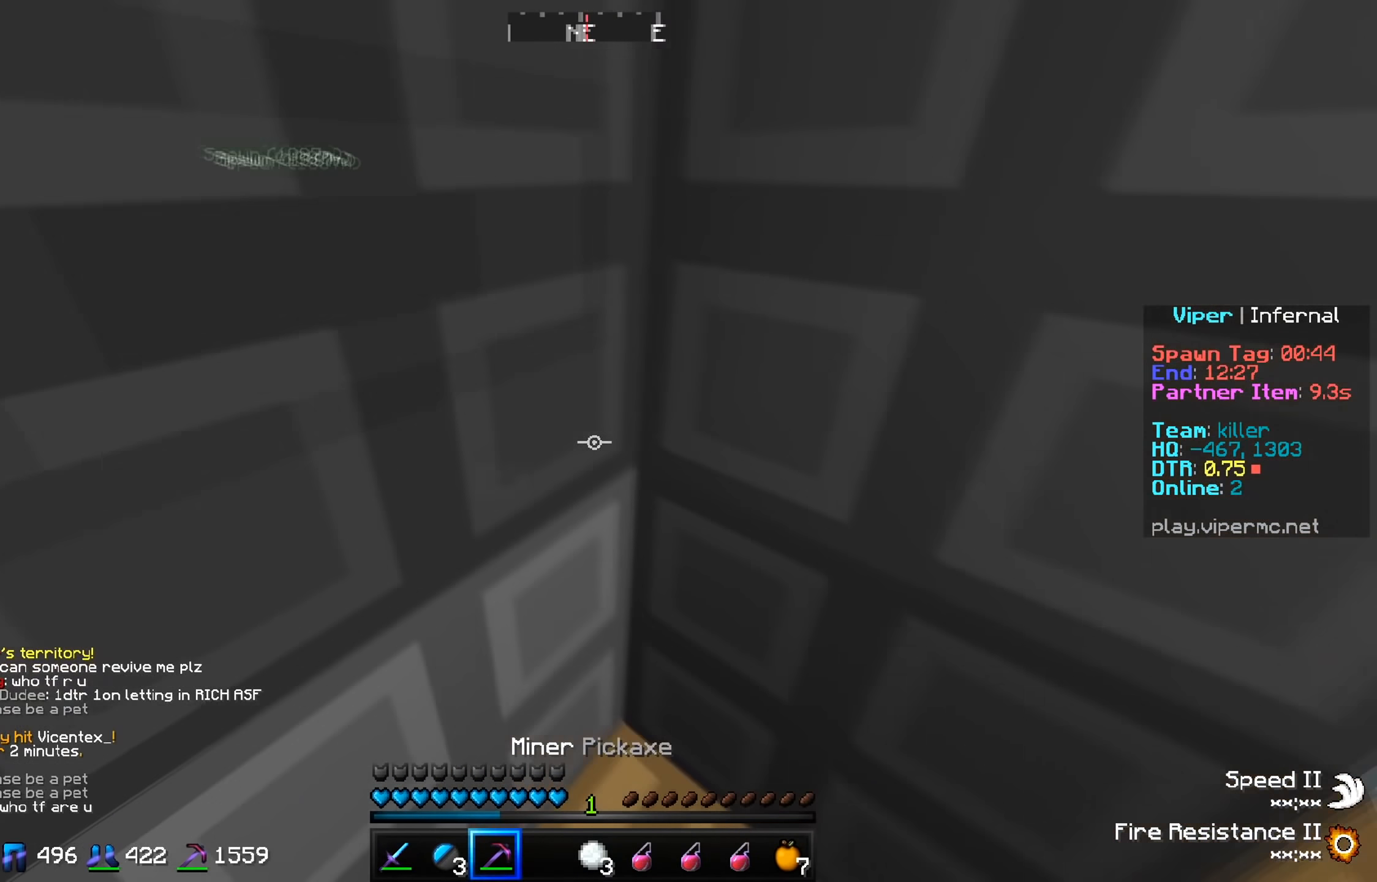
{"keys": ["d", "w"], "events": [[367, "w", "down"], [384, "d", "down"]]}
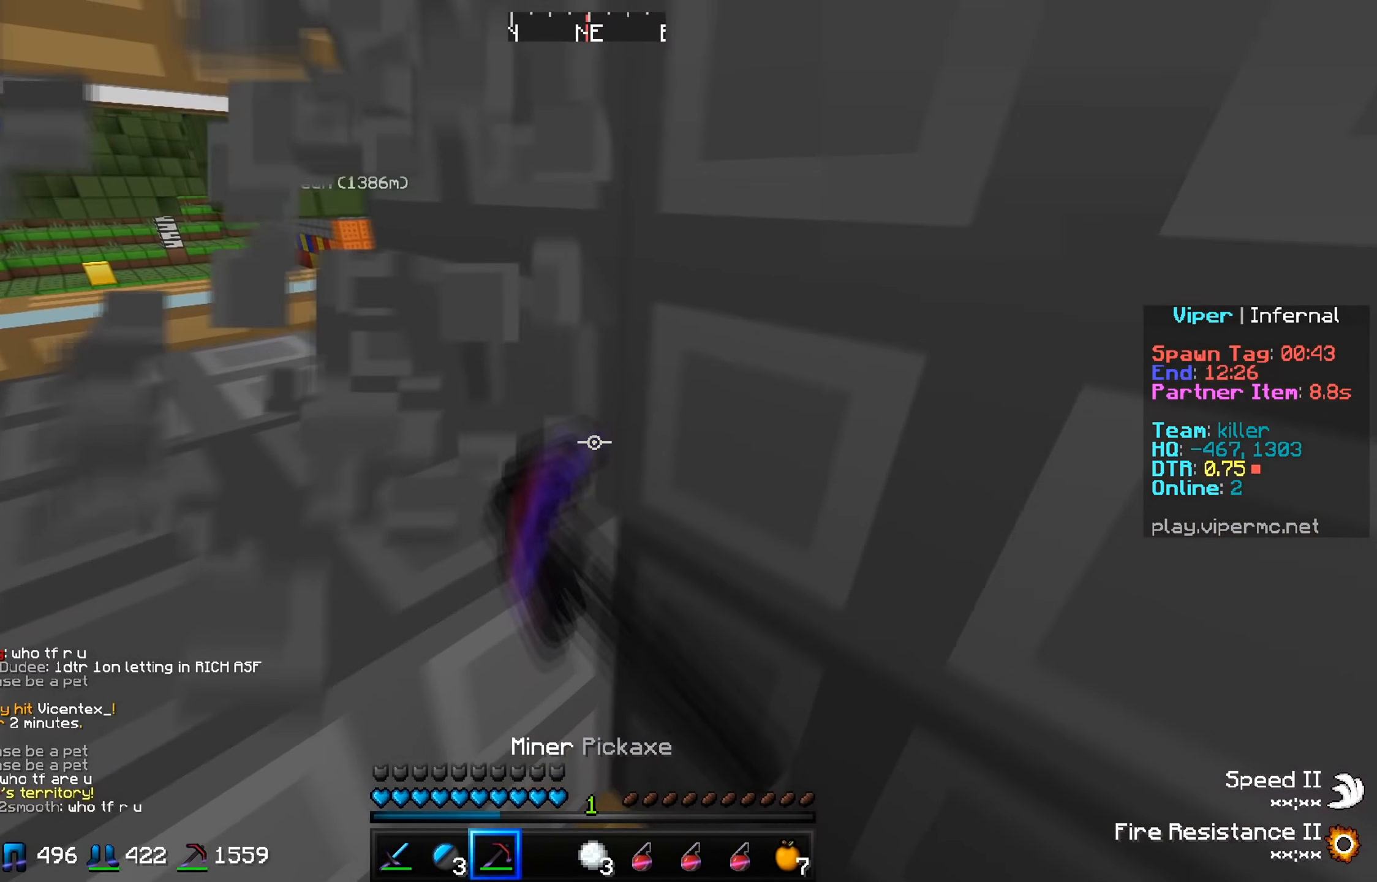
{"keys": [], "events": [[50, "d", "up"], [66, "w", "up"], [267, "s", "down"], [300, "a", "down"], [467, "a", "up"], [500, "s", "up"]]}
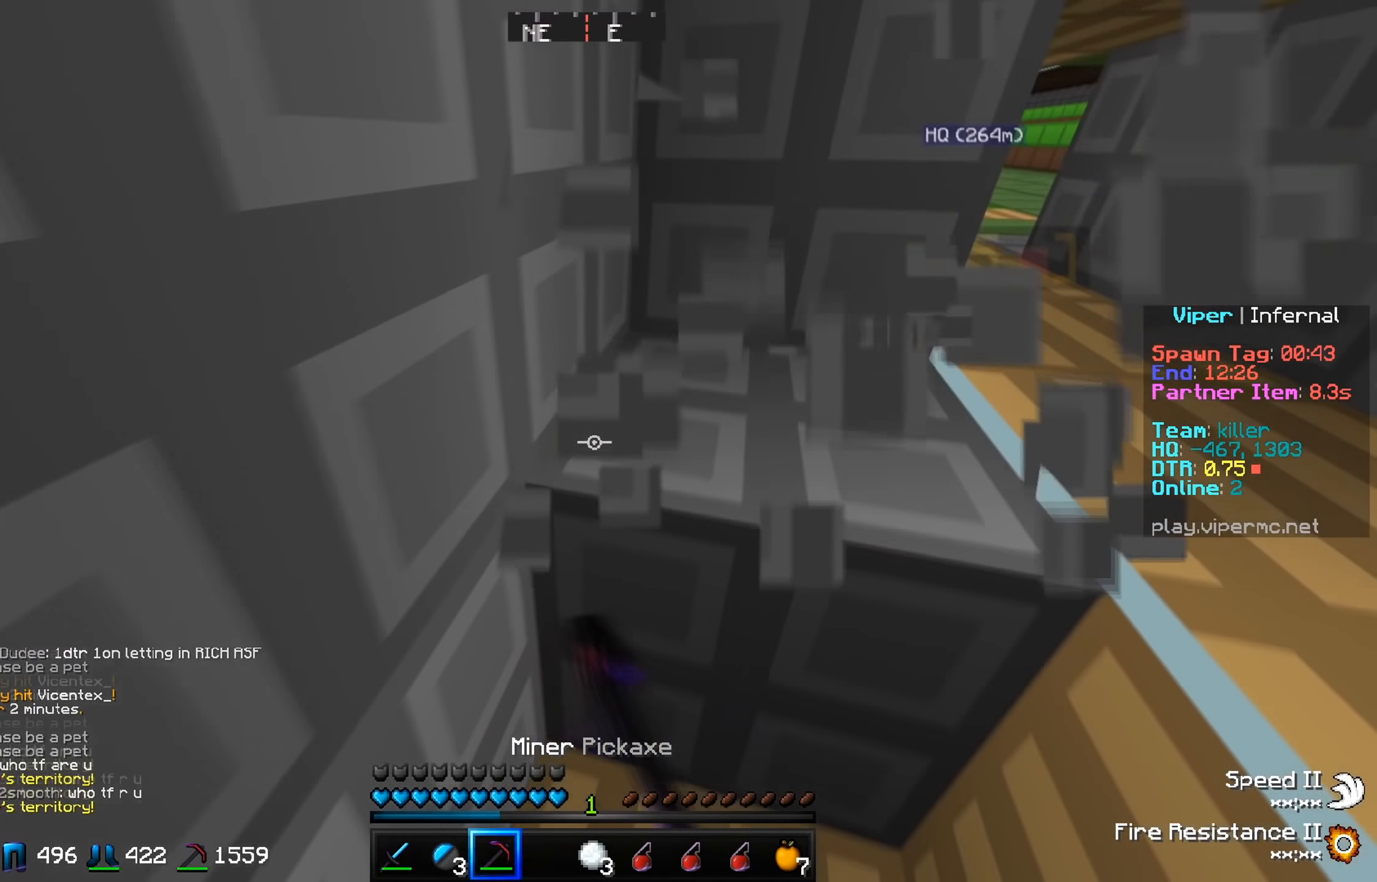
{"keys": [], "events": []}
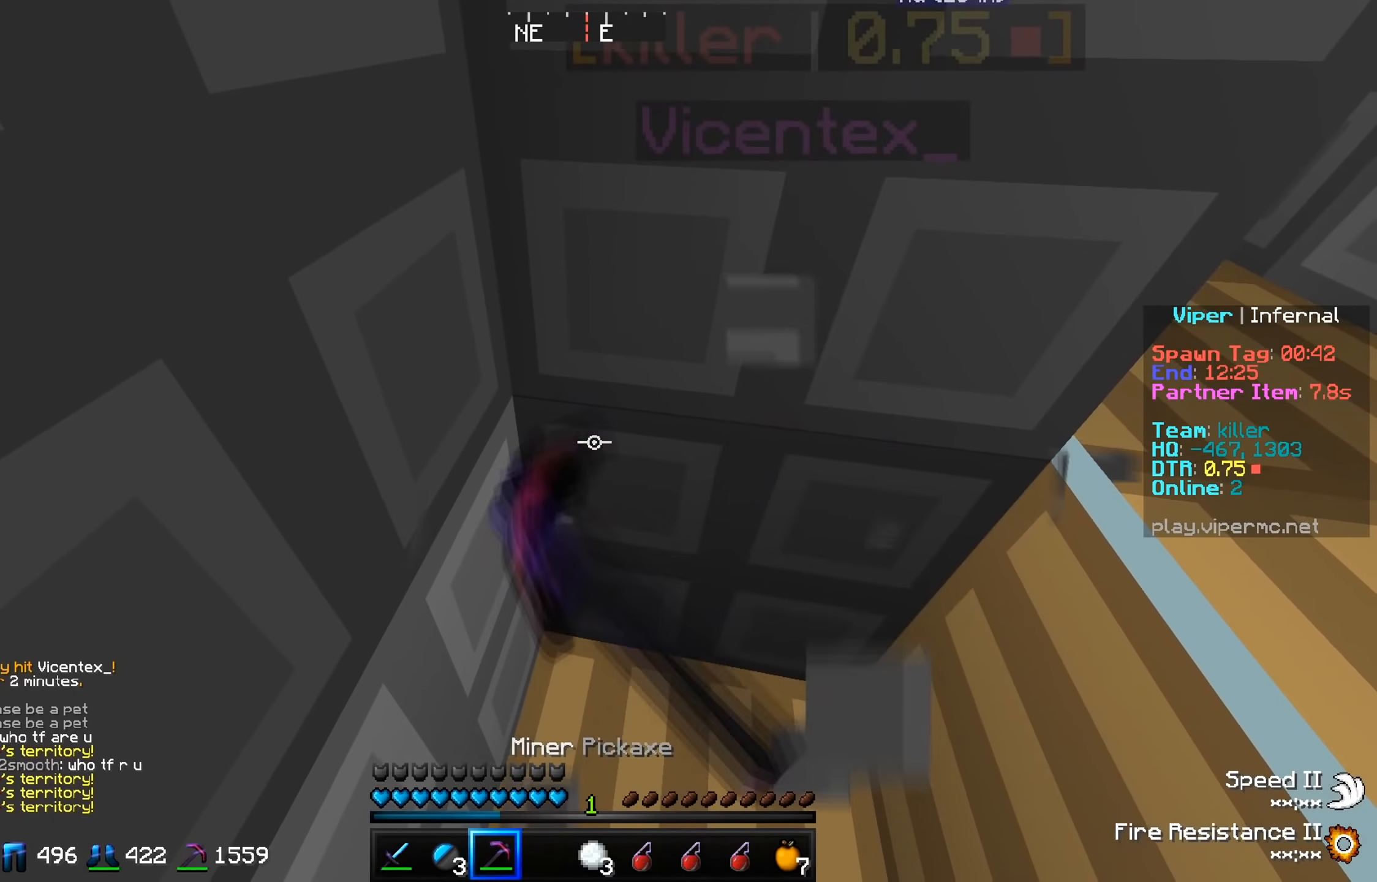
{"keys": [], "events": [[133, "d", "down"], [317, "d", "up"]]}
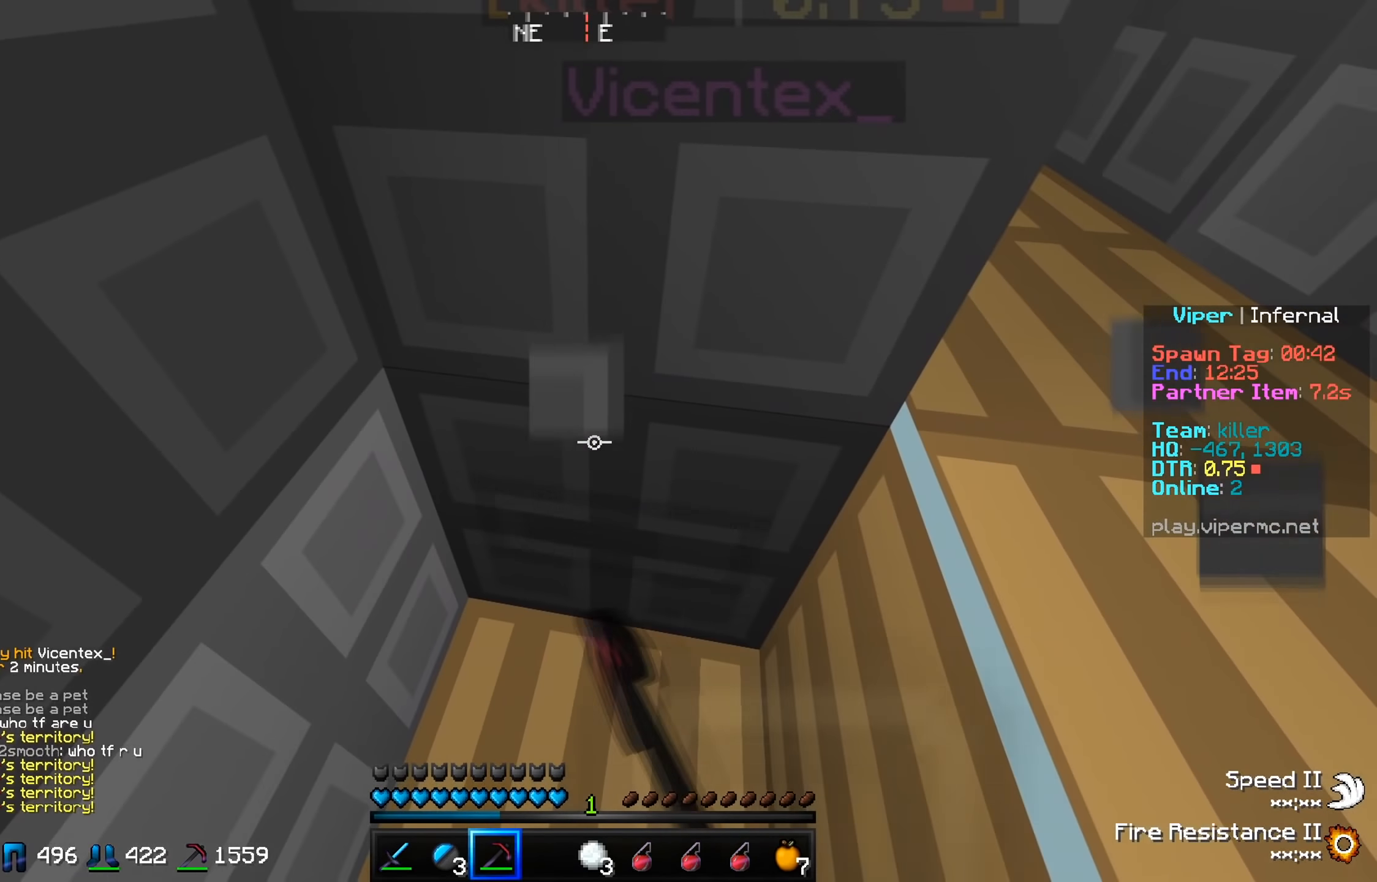
{"keys": ["a"], "events": [[267, "a", "down"]]}
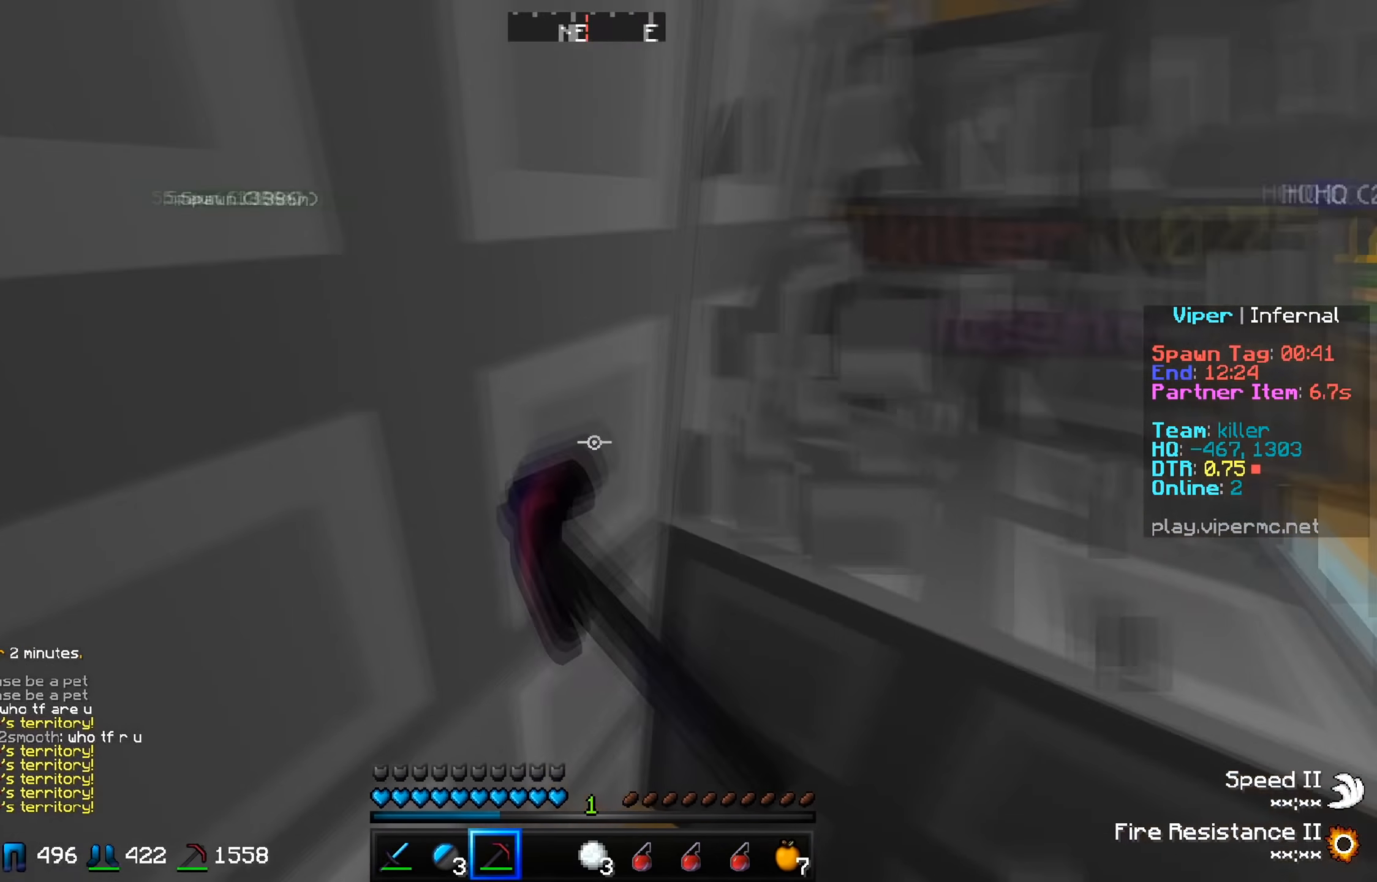
{"keys": [], "events": [[133, "a", "up"]]}
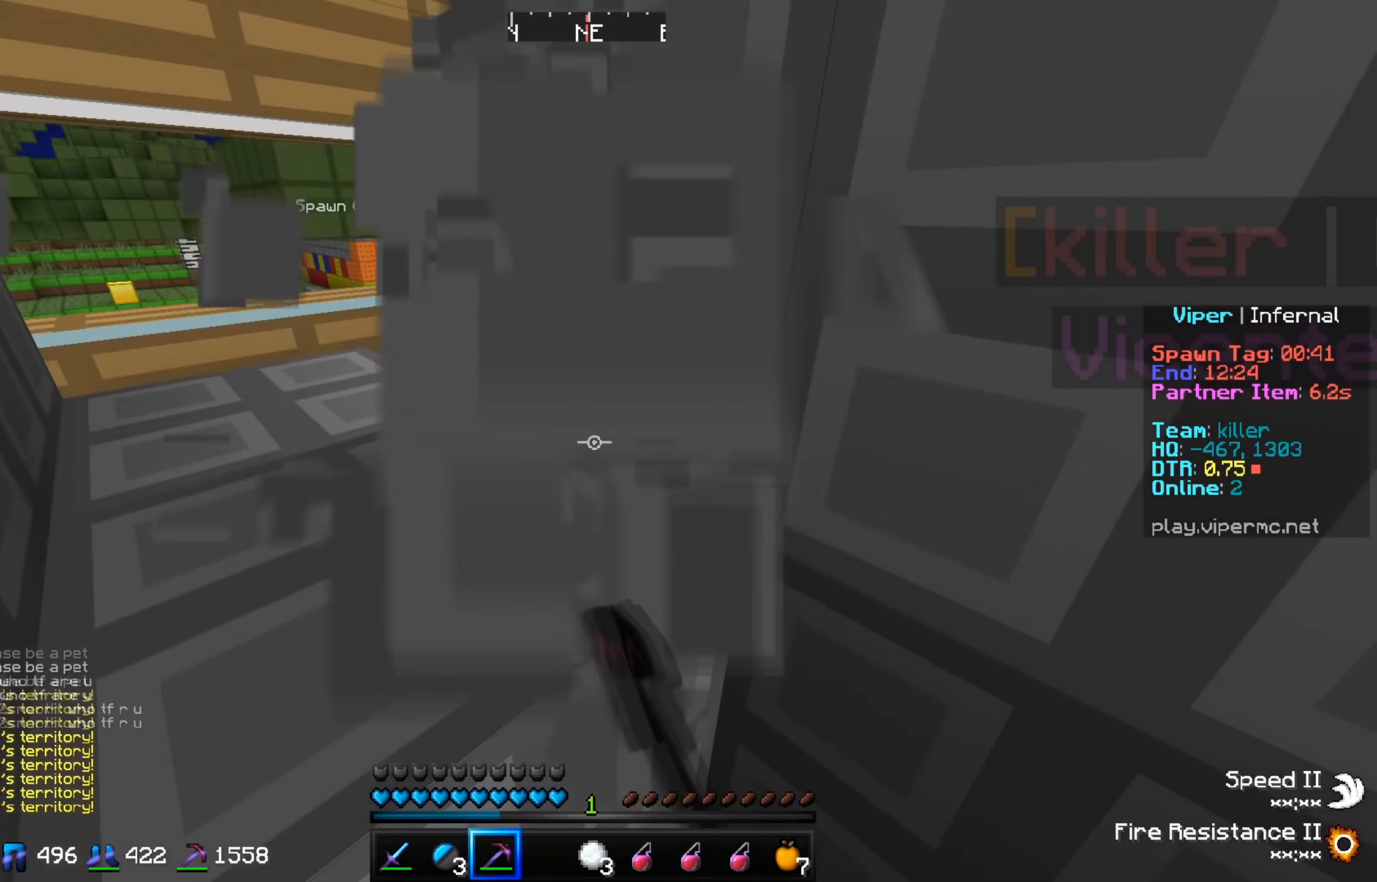
{"keys": [], "events": []}